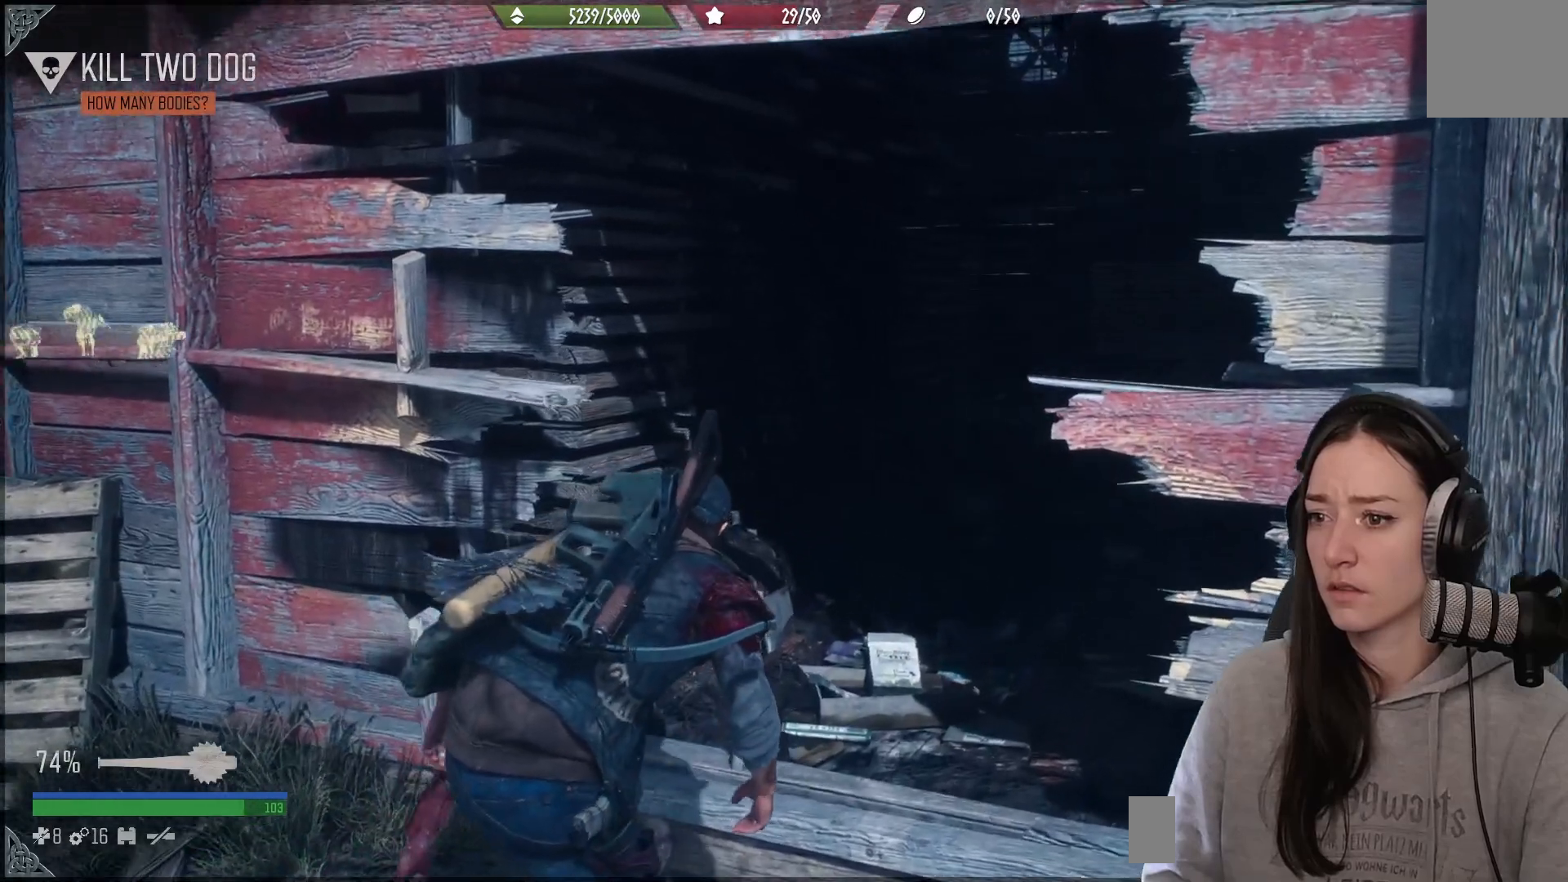
Gameplay with a controller (Xbox layout); each line is a JSON object with the inputs held at the frame after it. "events" lists button and stick changes between this image and that frame as [ms after this image, input, new state], when the widget could be followed in between.
{"buttons": [], "left_stick": "up", "right_stick": "down-right", "events": [[117, "right_stick", "down-right"]]}
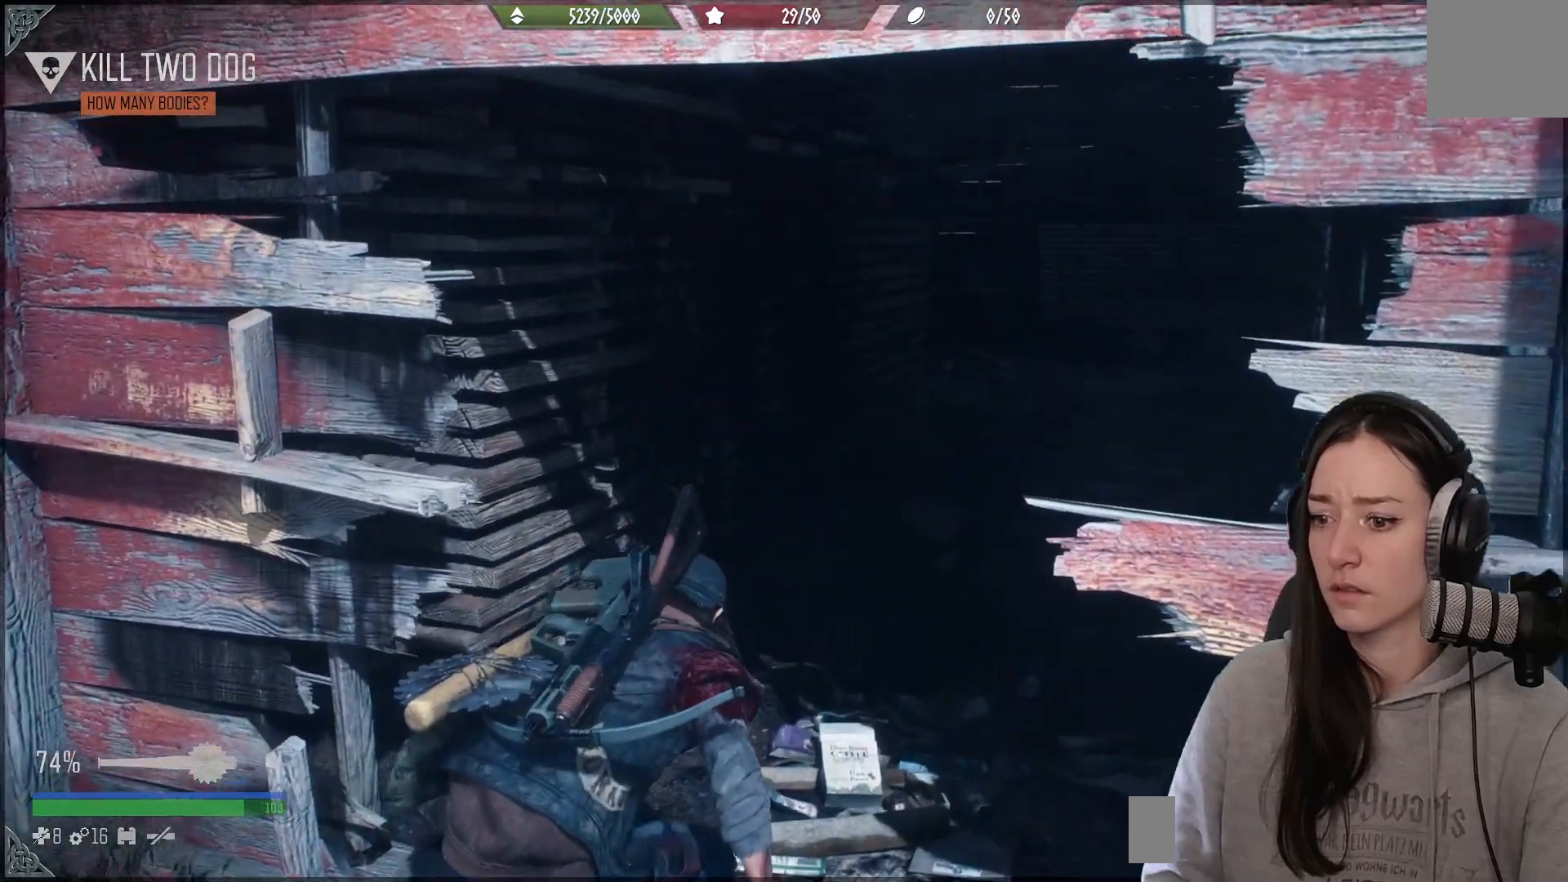
{"buttons": [], "left_stick": "up", "right_stick": "center"}
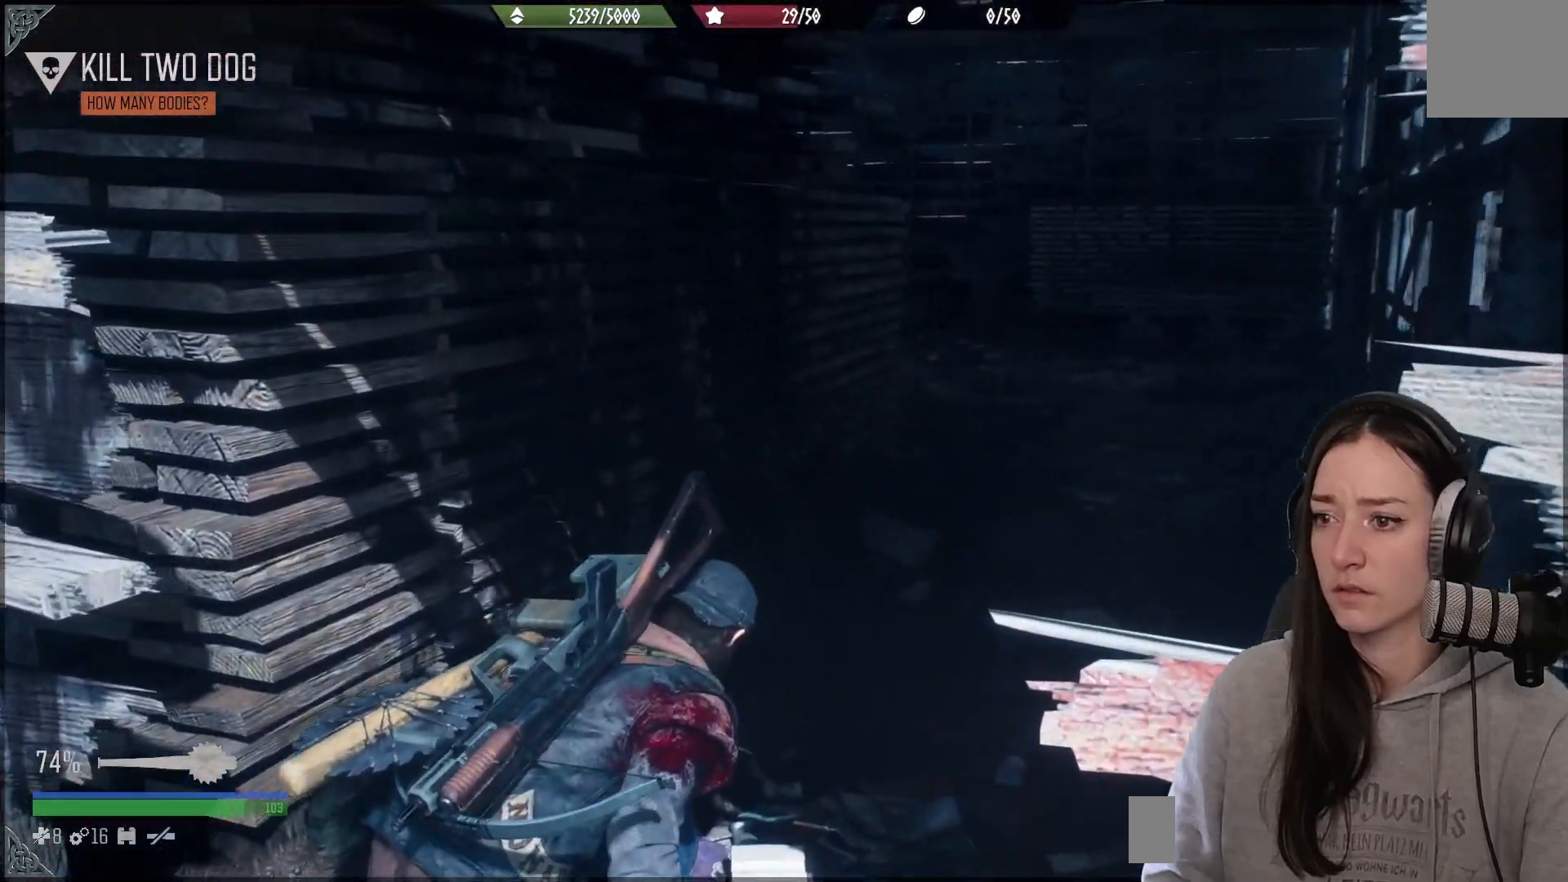
{"buttons": [], "left_stick": "up", "right_stick": "center", "events": []}
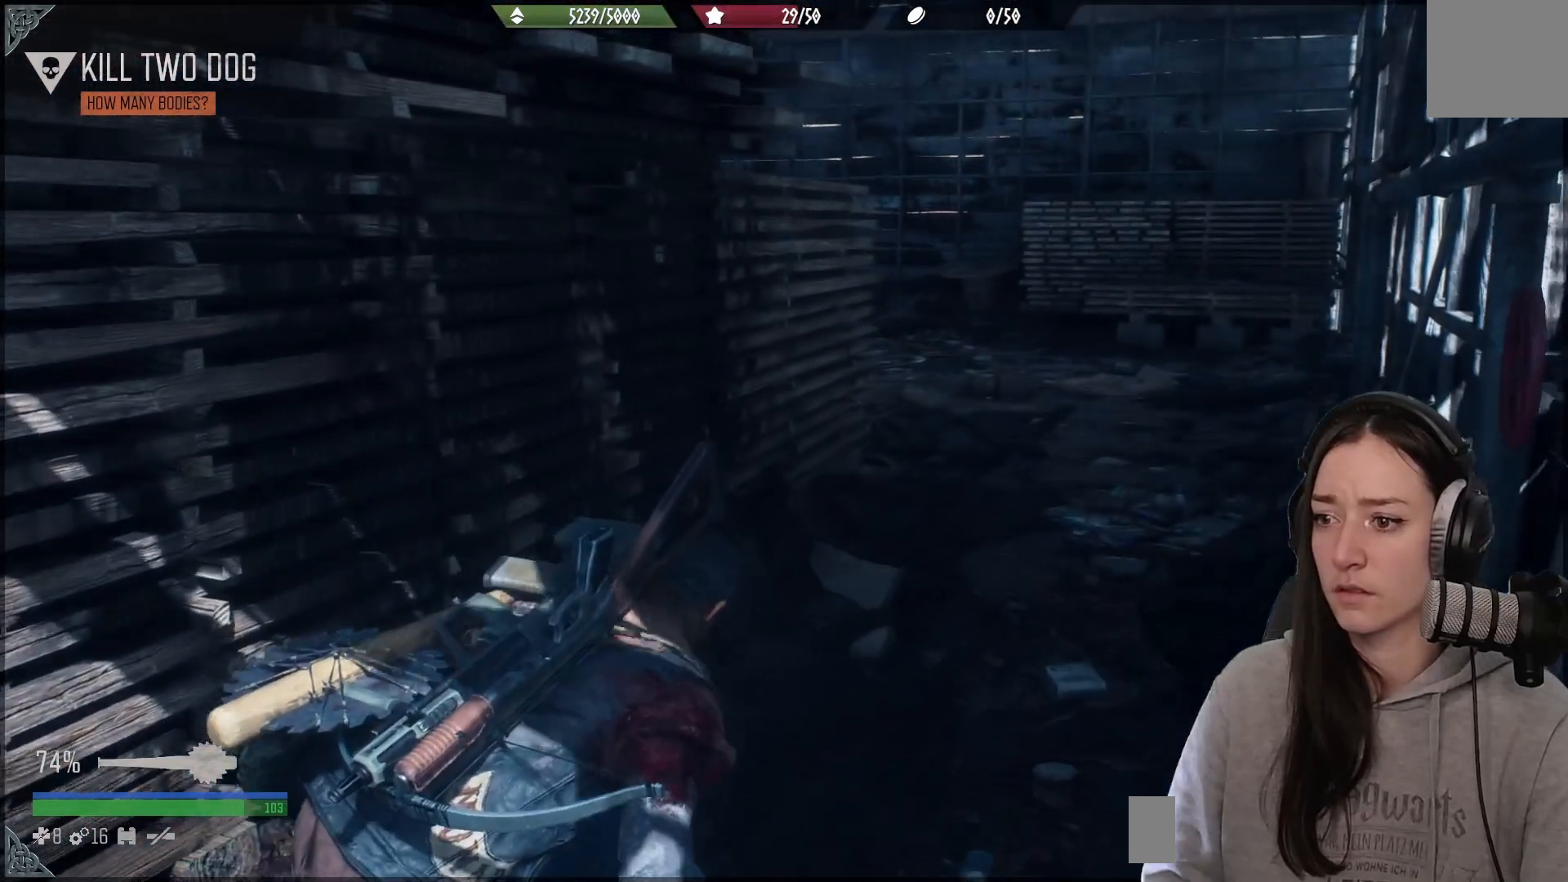
{"buttons": [], "left_stick": "up", "right_stick": "center", "events": []}
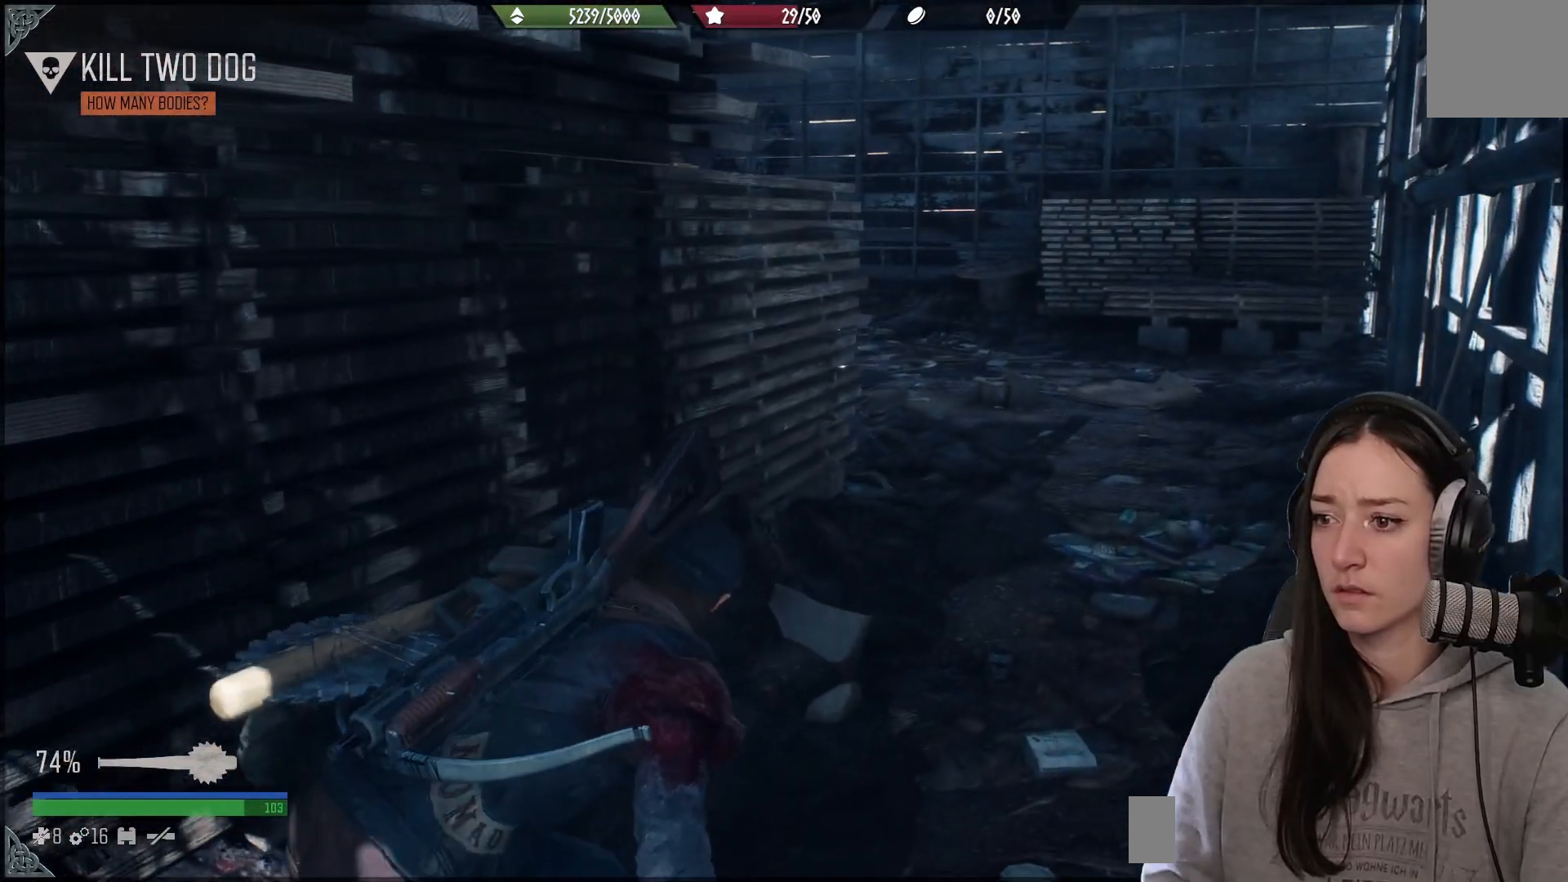
{"buttons": [], "left_stick": "up", "right_stick": "up-left", "events": [[33, "right_stick", "up-left"]]}
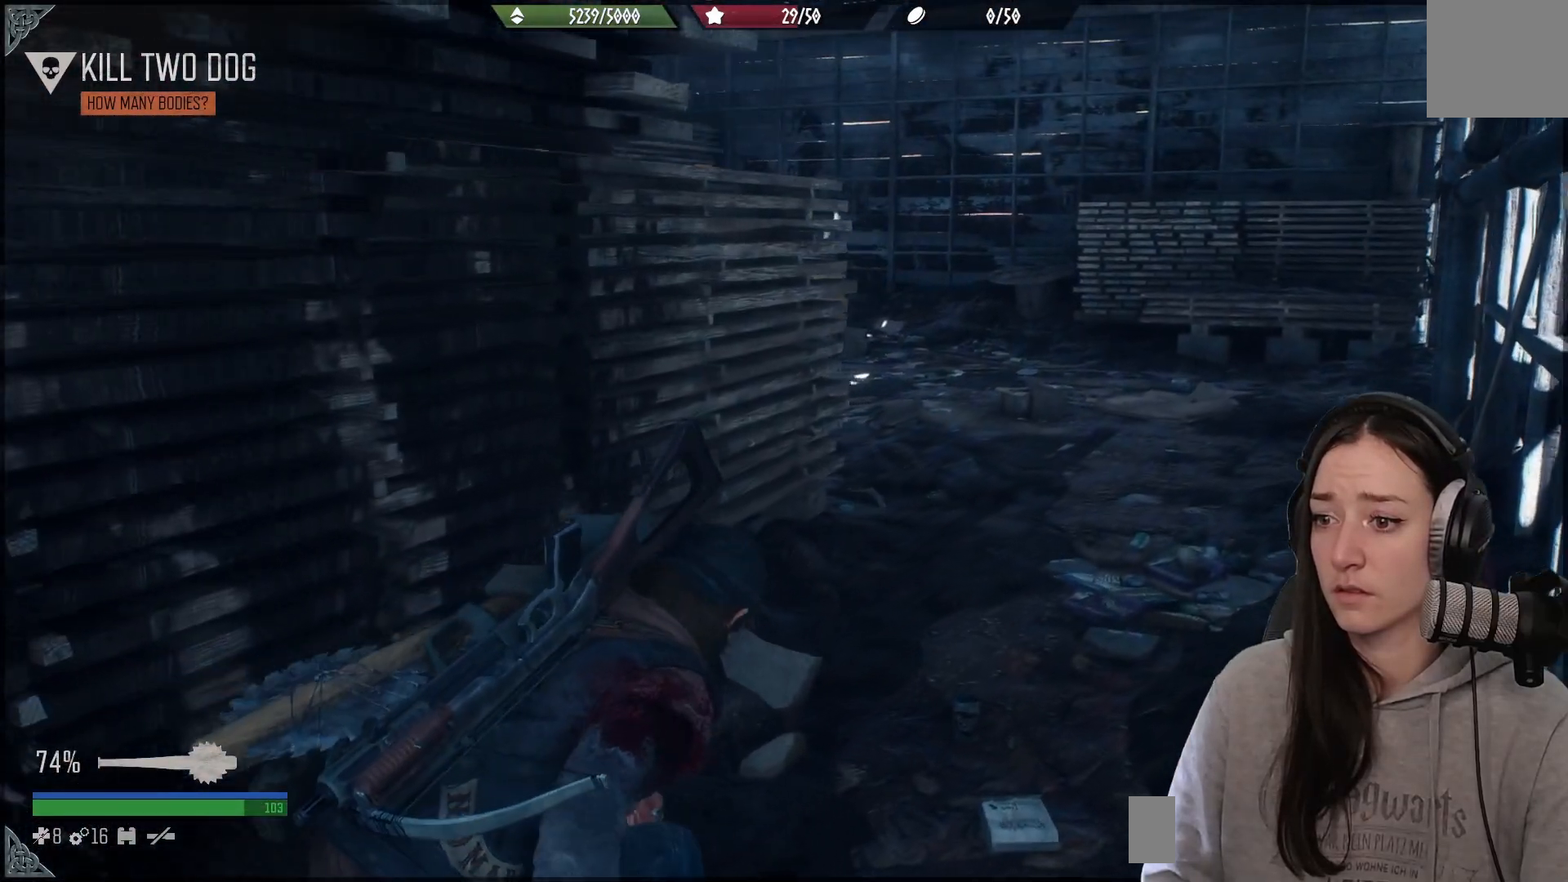
{"buttons": [], "left_stick": "up", "right_stick": "up-left", "events": []}
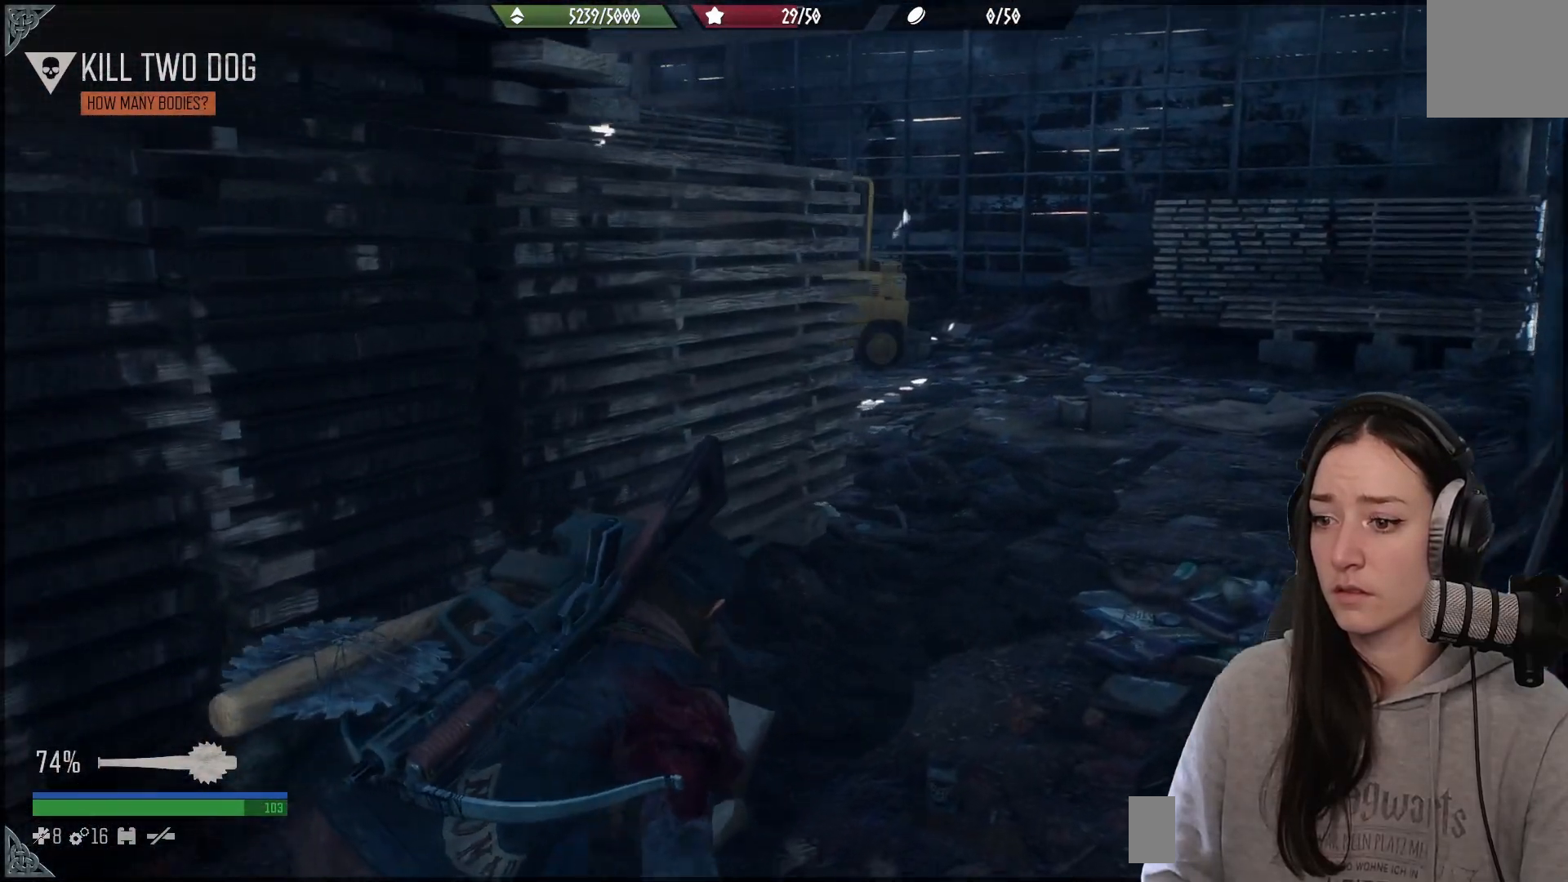
{"buttons": [], "left_stick": "up", "right_stick": "up-left", "events": []}
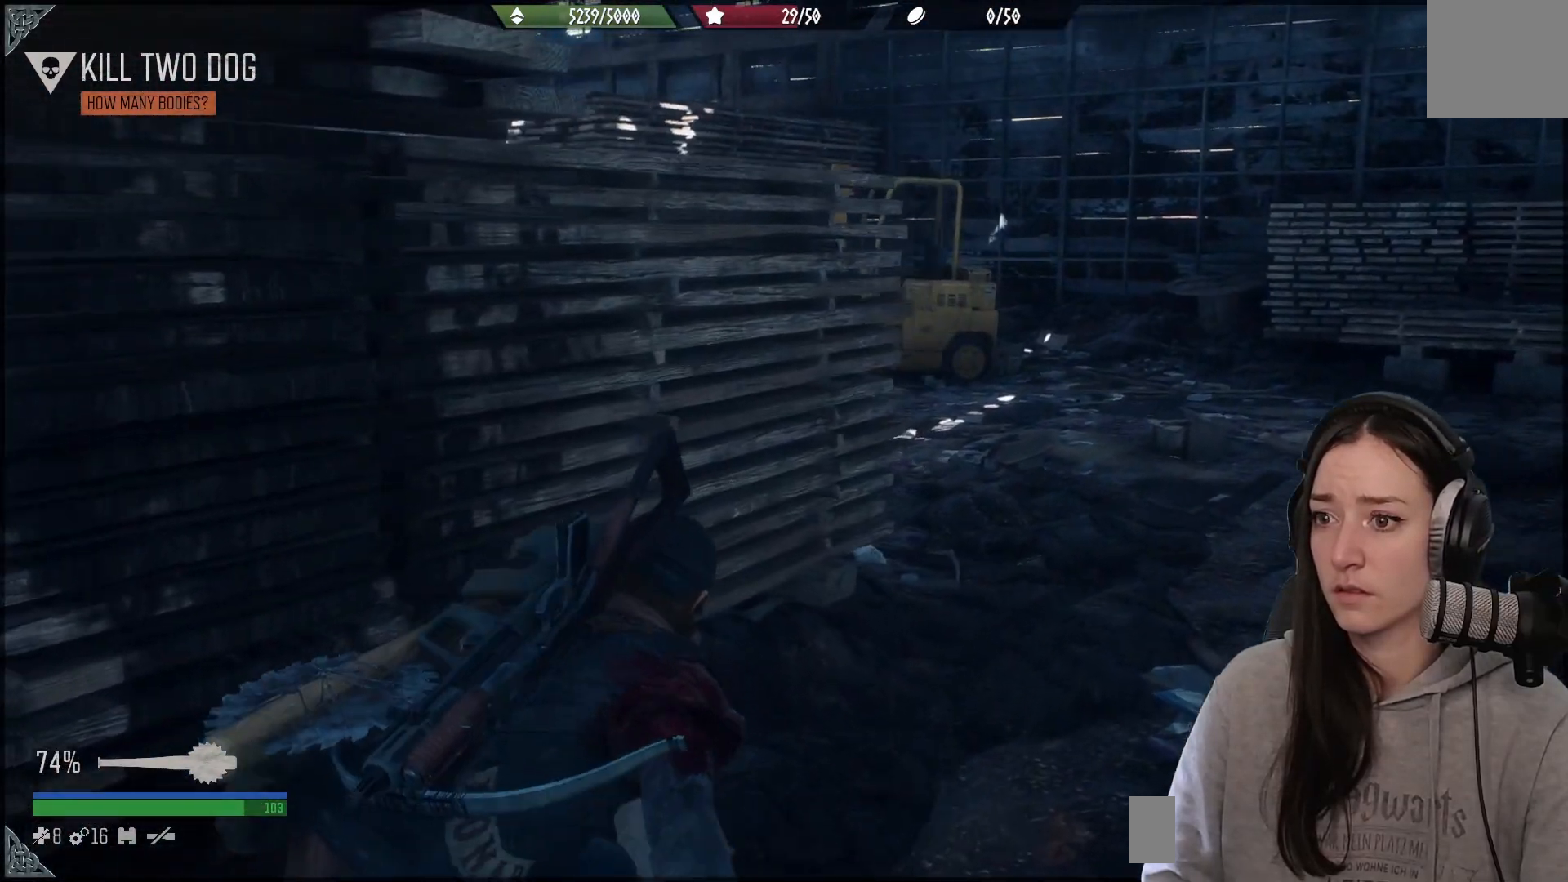
{"buttons": [], "left_stick": "up-right", "right_stick": "up-left", "events": [[500, "left_stick", "up-right"]]}
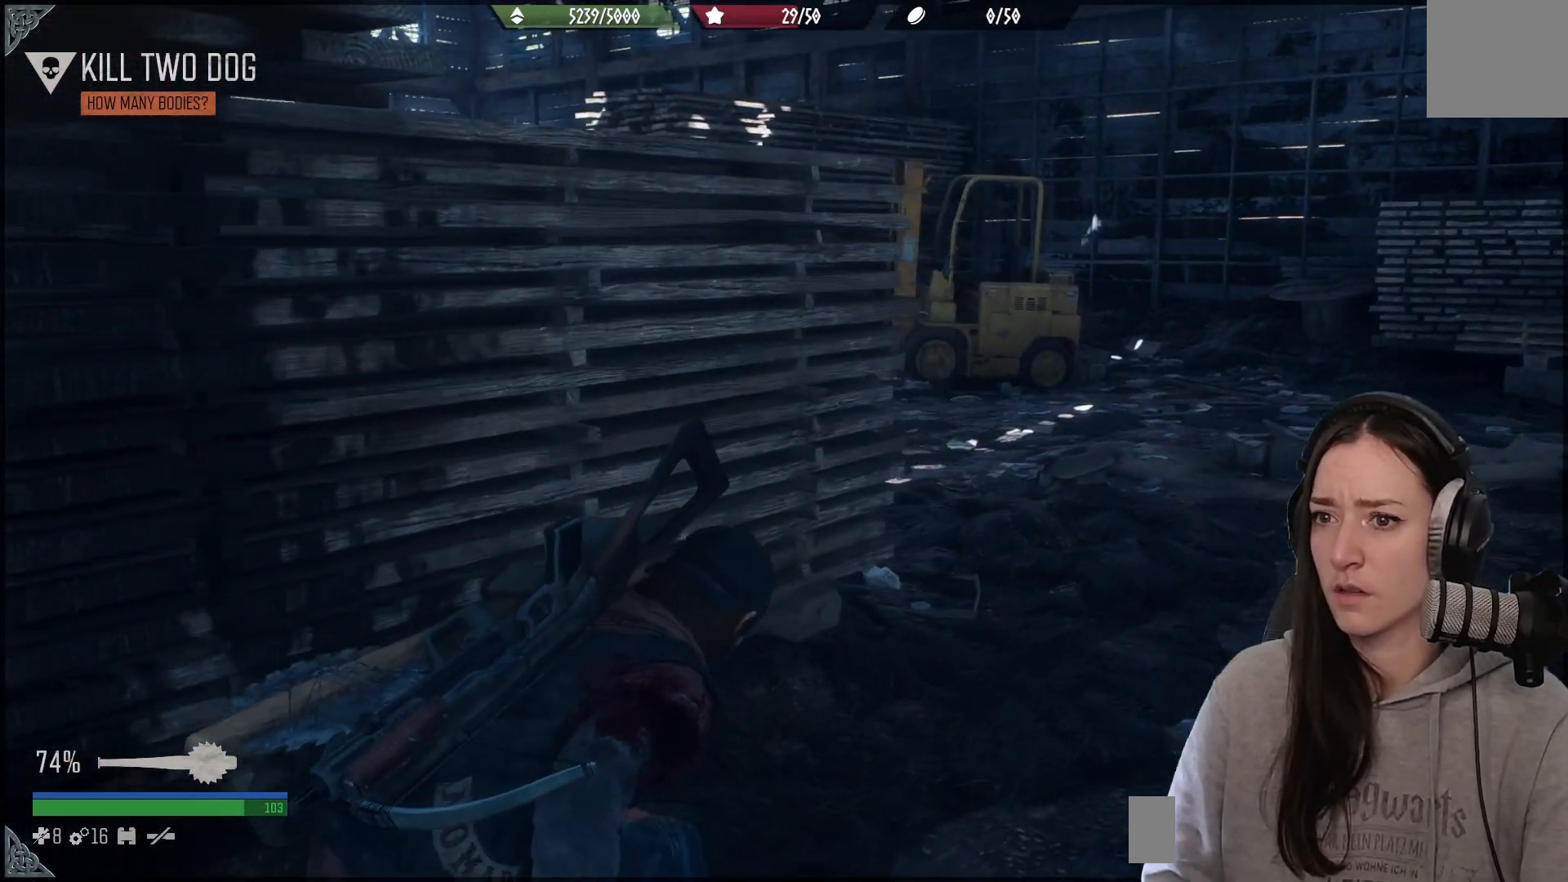
{"buttons": [], "left_stick": "up-right", "right_stick": "up-left", "events": []}
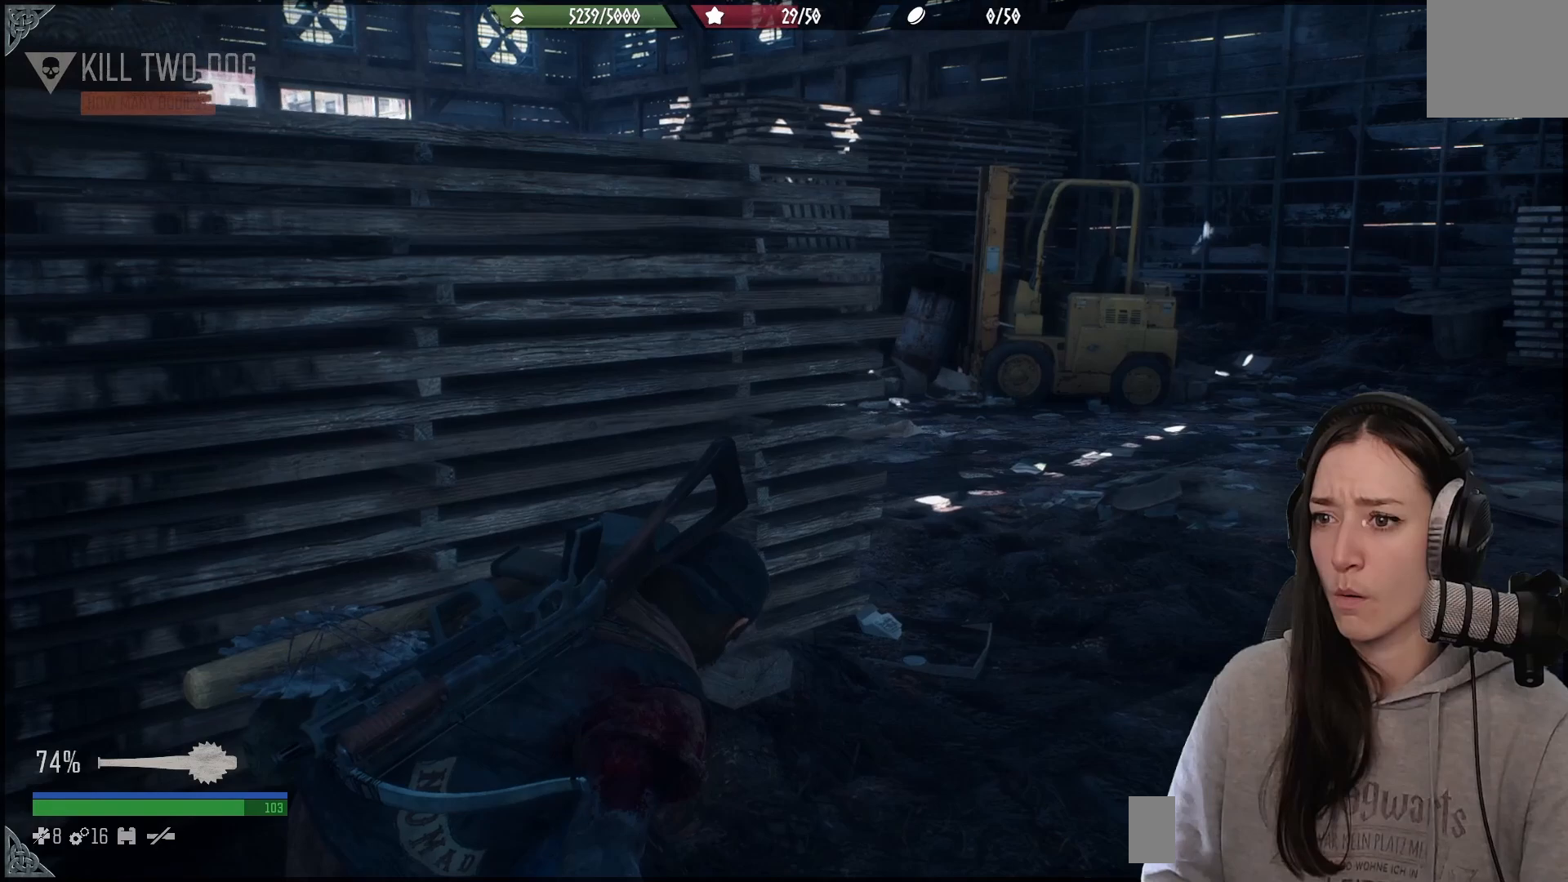
{"buttons": [], "left_stick": "up-right", "right_stick": "left", "events": [[17, "right_stick", "left"]]}
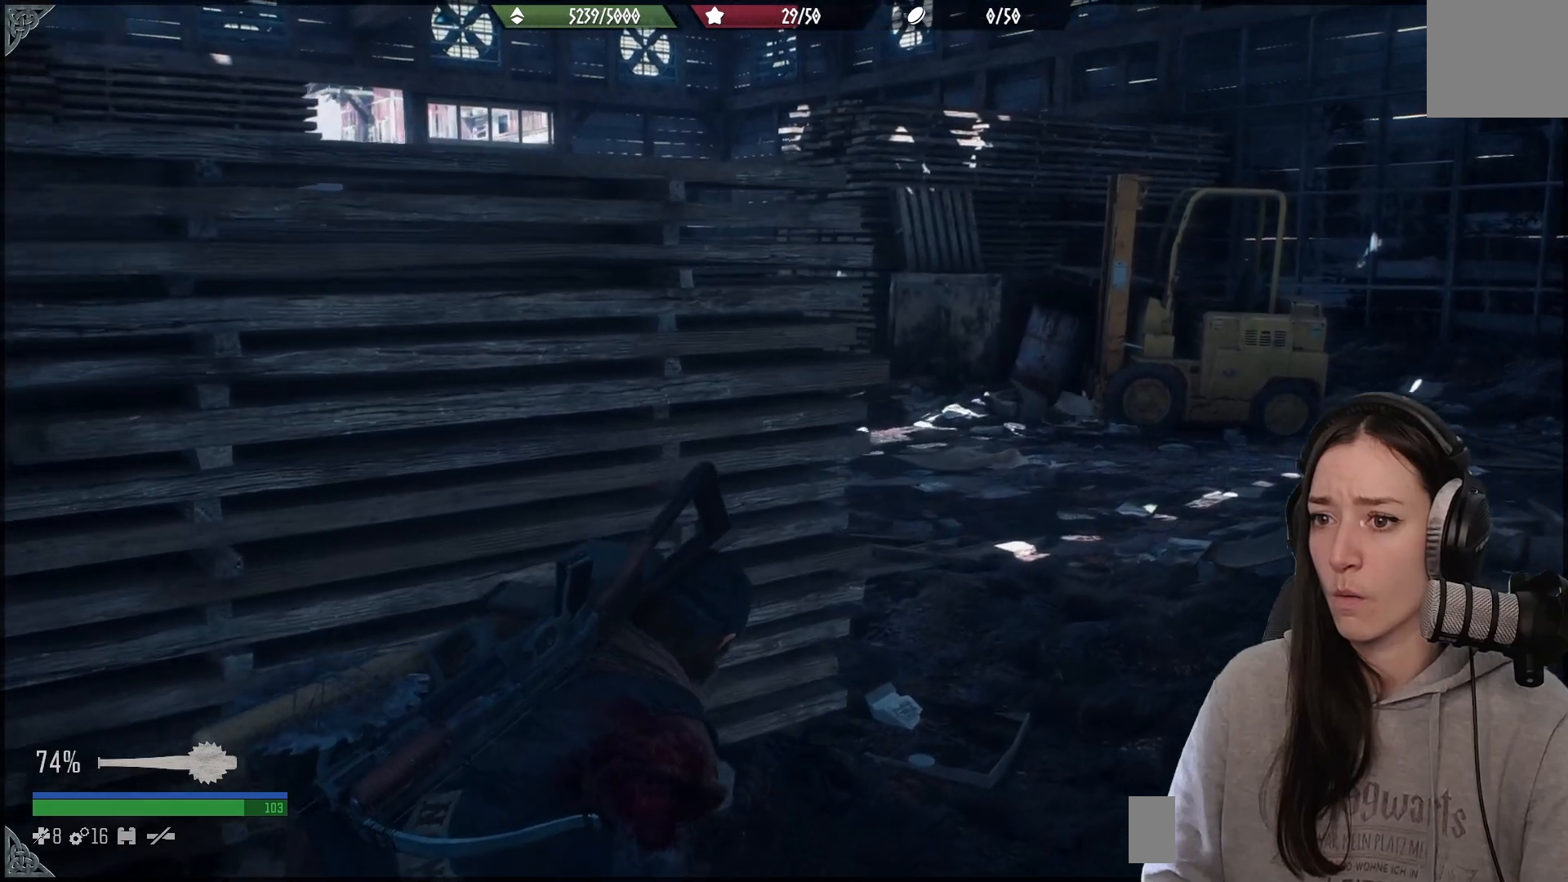
{"buttons": [], "left_stick": "up-right", "right_stick": "left", "events": []}
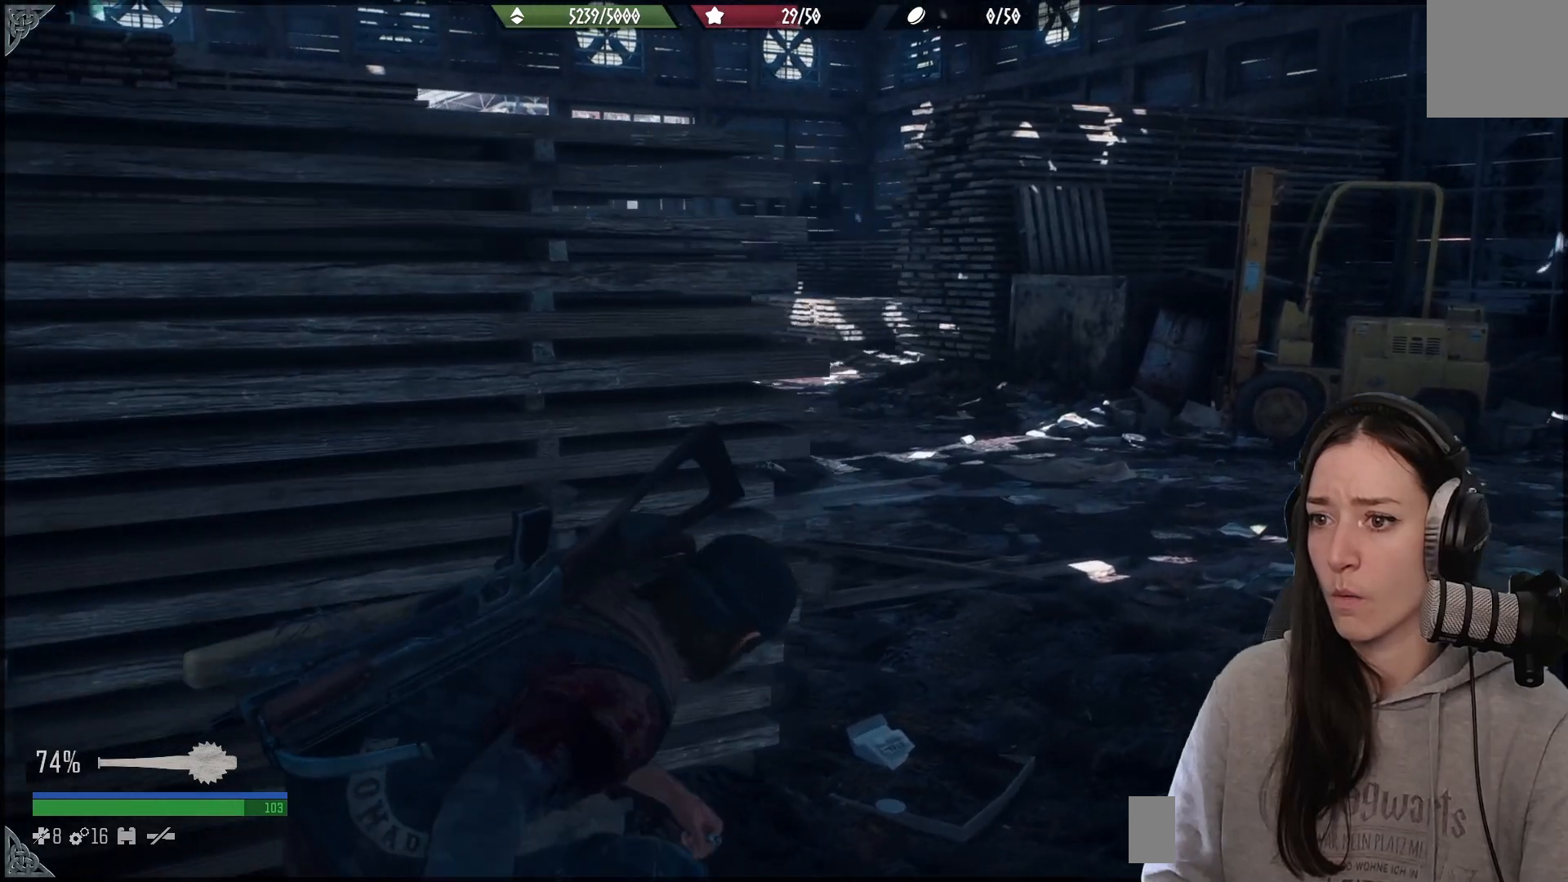
{"buttons": [], "left_stick": "center", "right_stick": "left", "events": [[400, "left_stick", "center"]]}
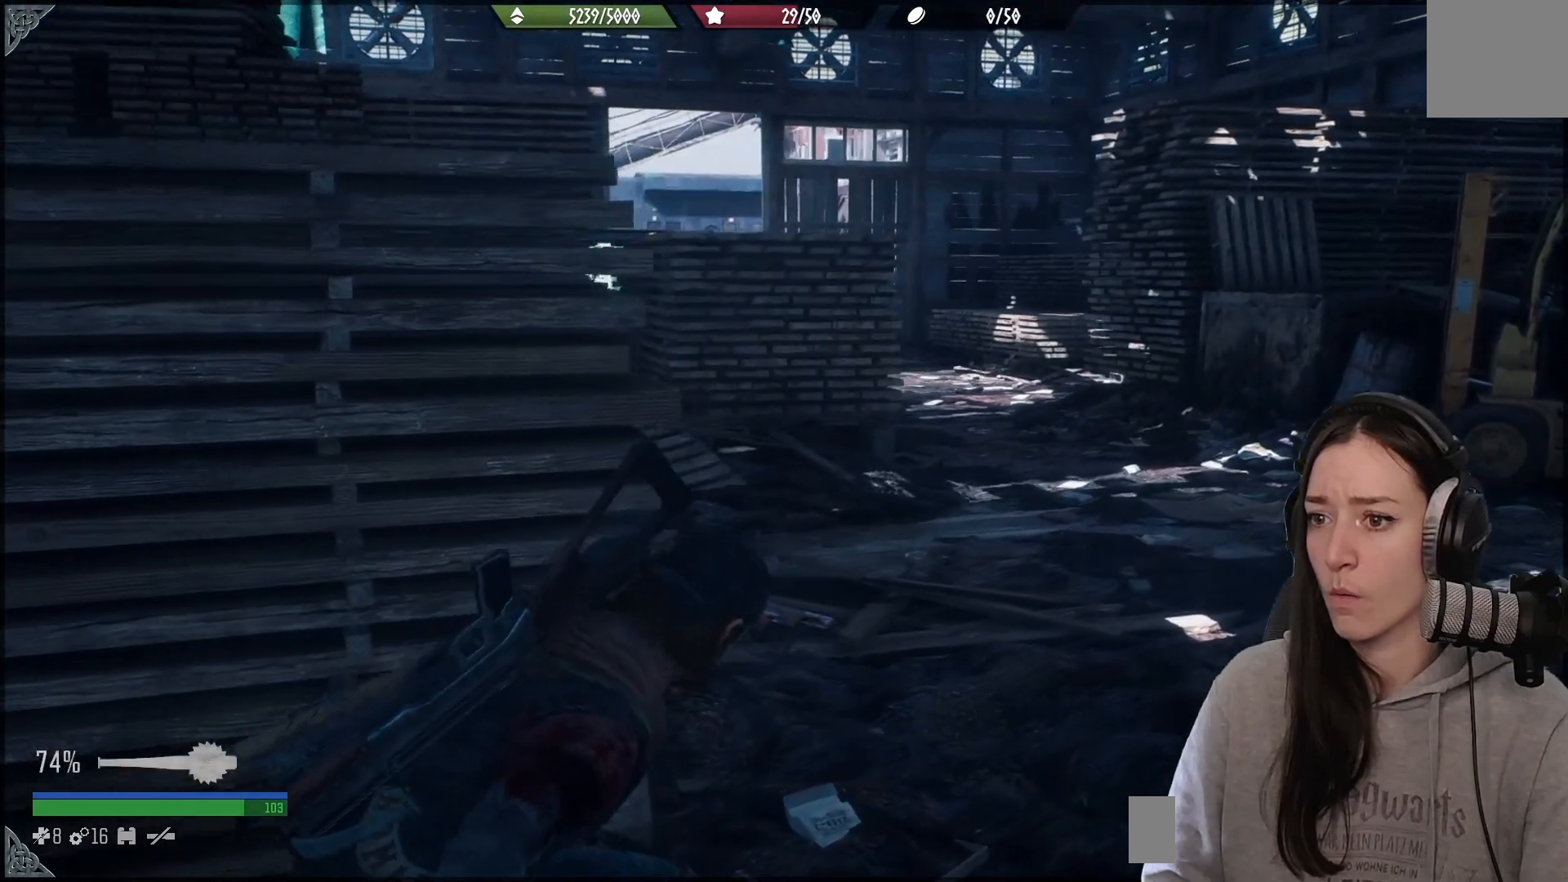
{"buttons": [], "left_stick": "right", "right_stick": "left", "events": [[417, "left_stick", "right"]]}
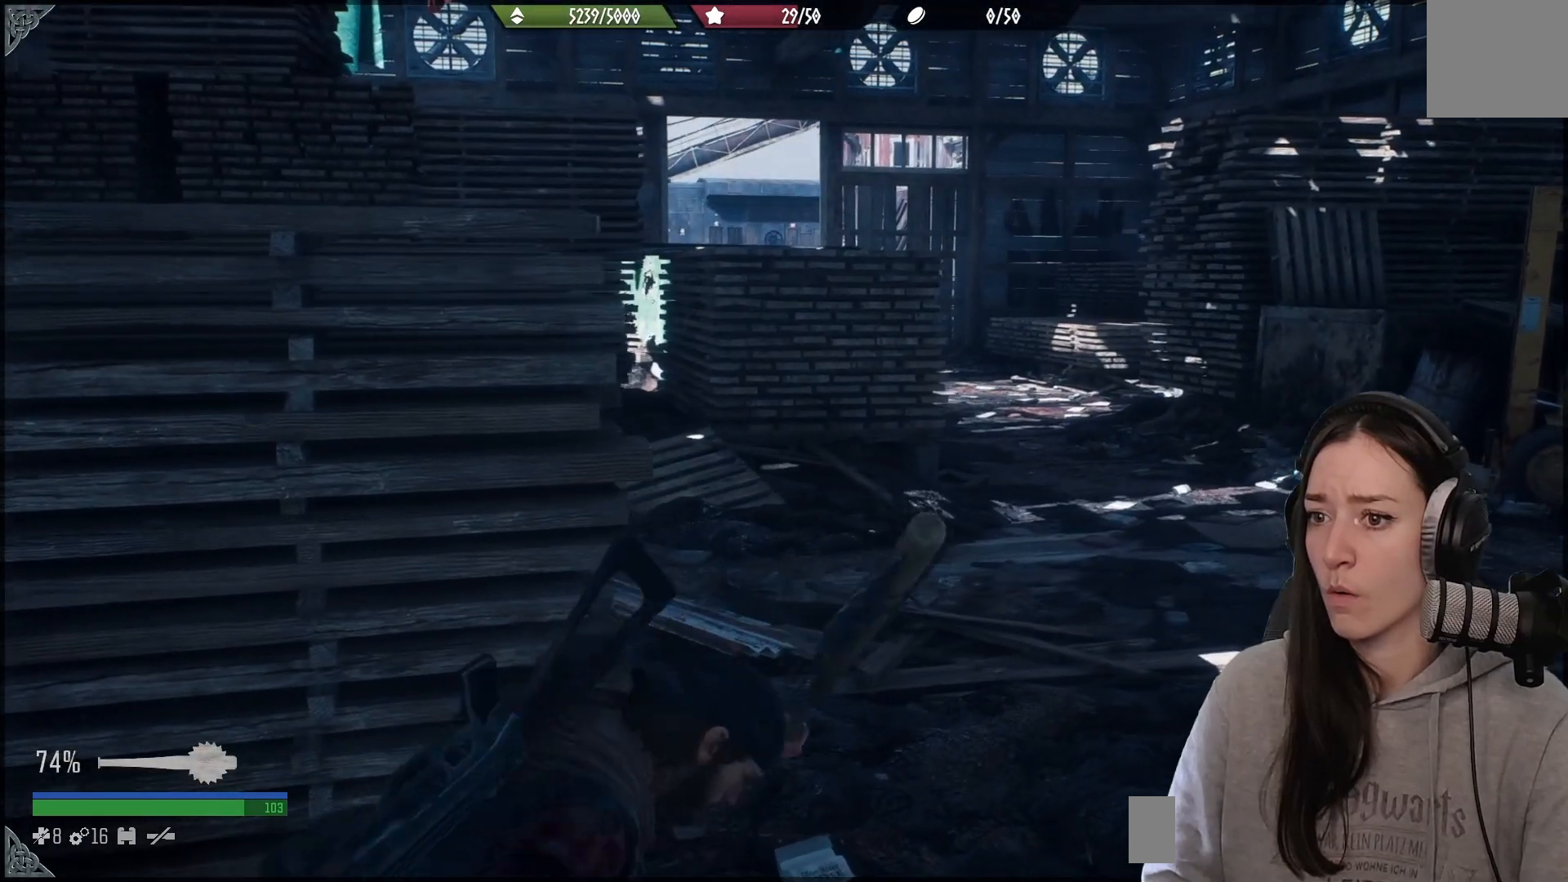
{"buttons": [], "left_stick": "up", "right_stick": "left", "events": [[167, "left_stick", "up-right"], [433, "left_stick", "up"]]}
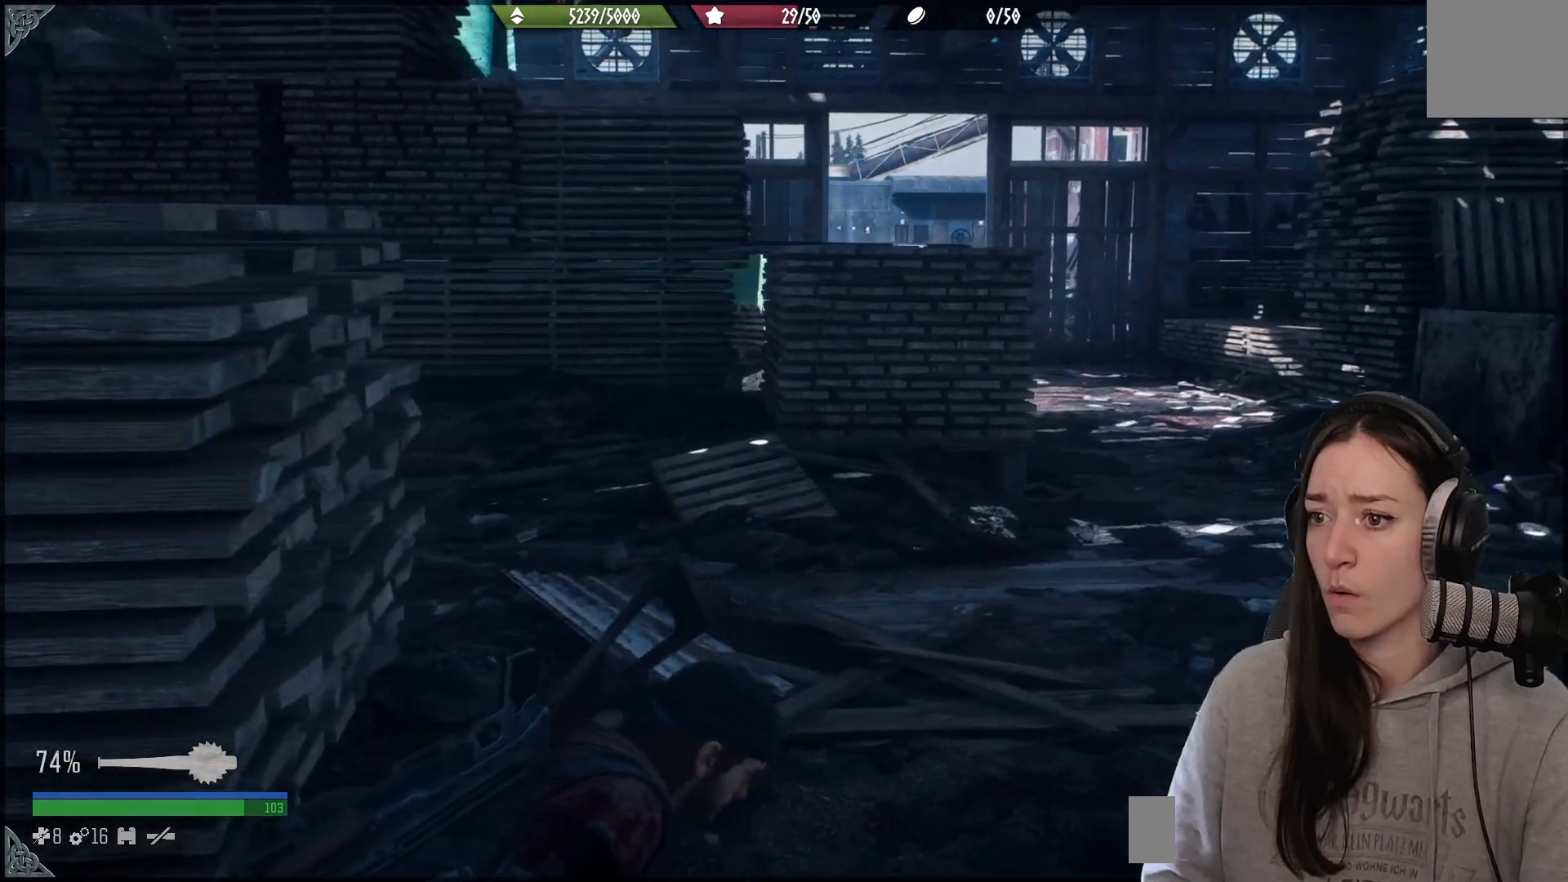
{"buttons": [], "left_stick": "up-right", "right_stick": "left", "events": [[150, "left_stick", "up-right"]]}
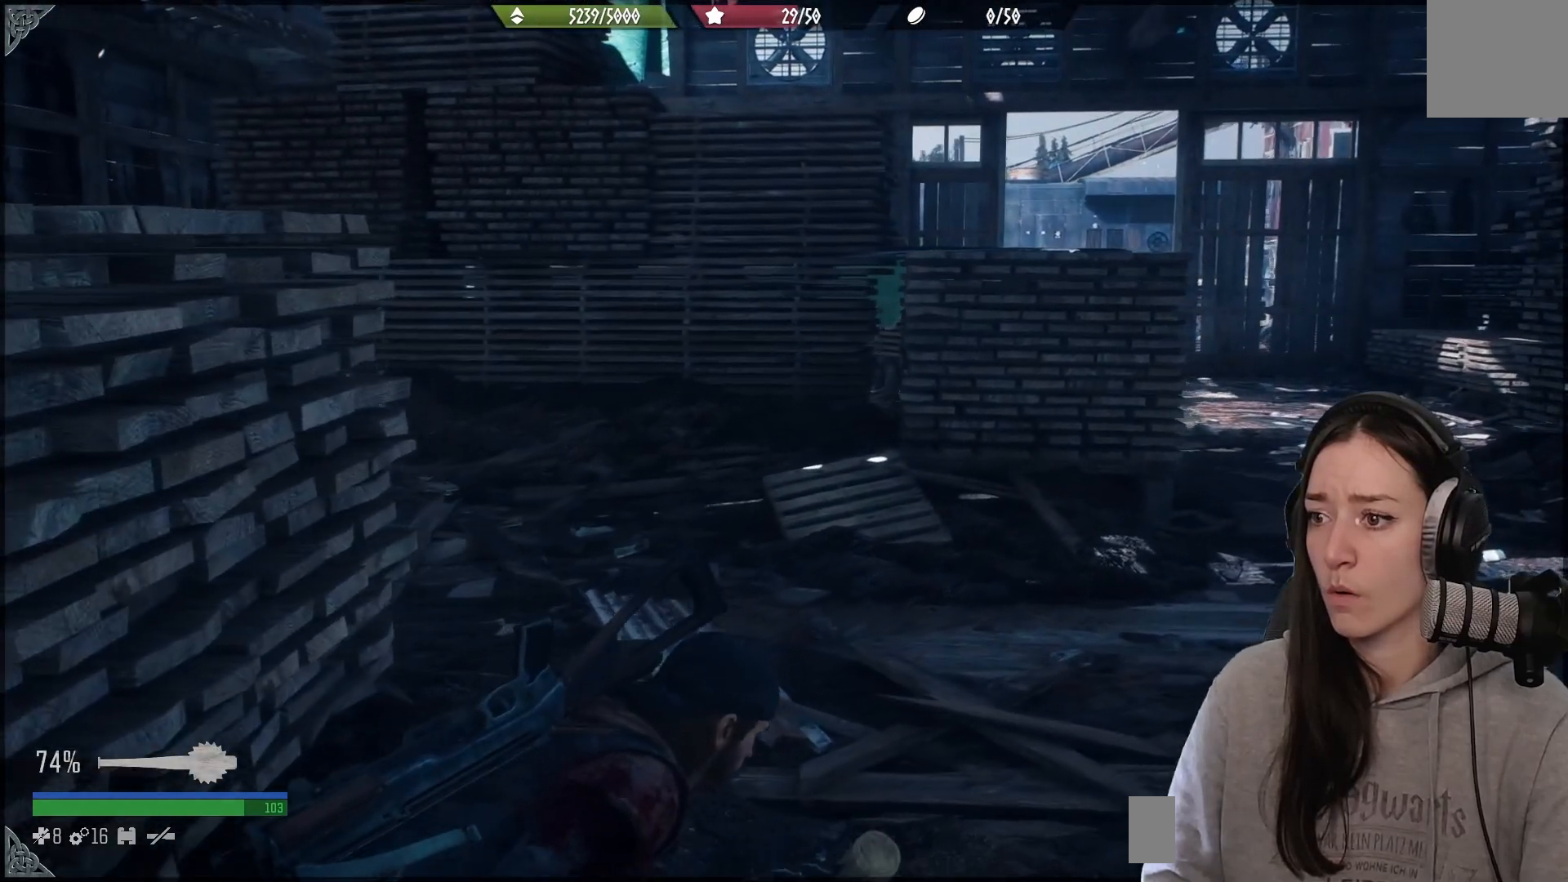
{"buttons": [], "left_stick": "up-right", "right_stick": "left", "events": []}
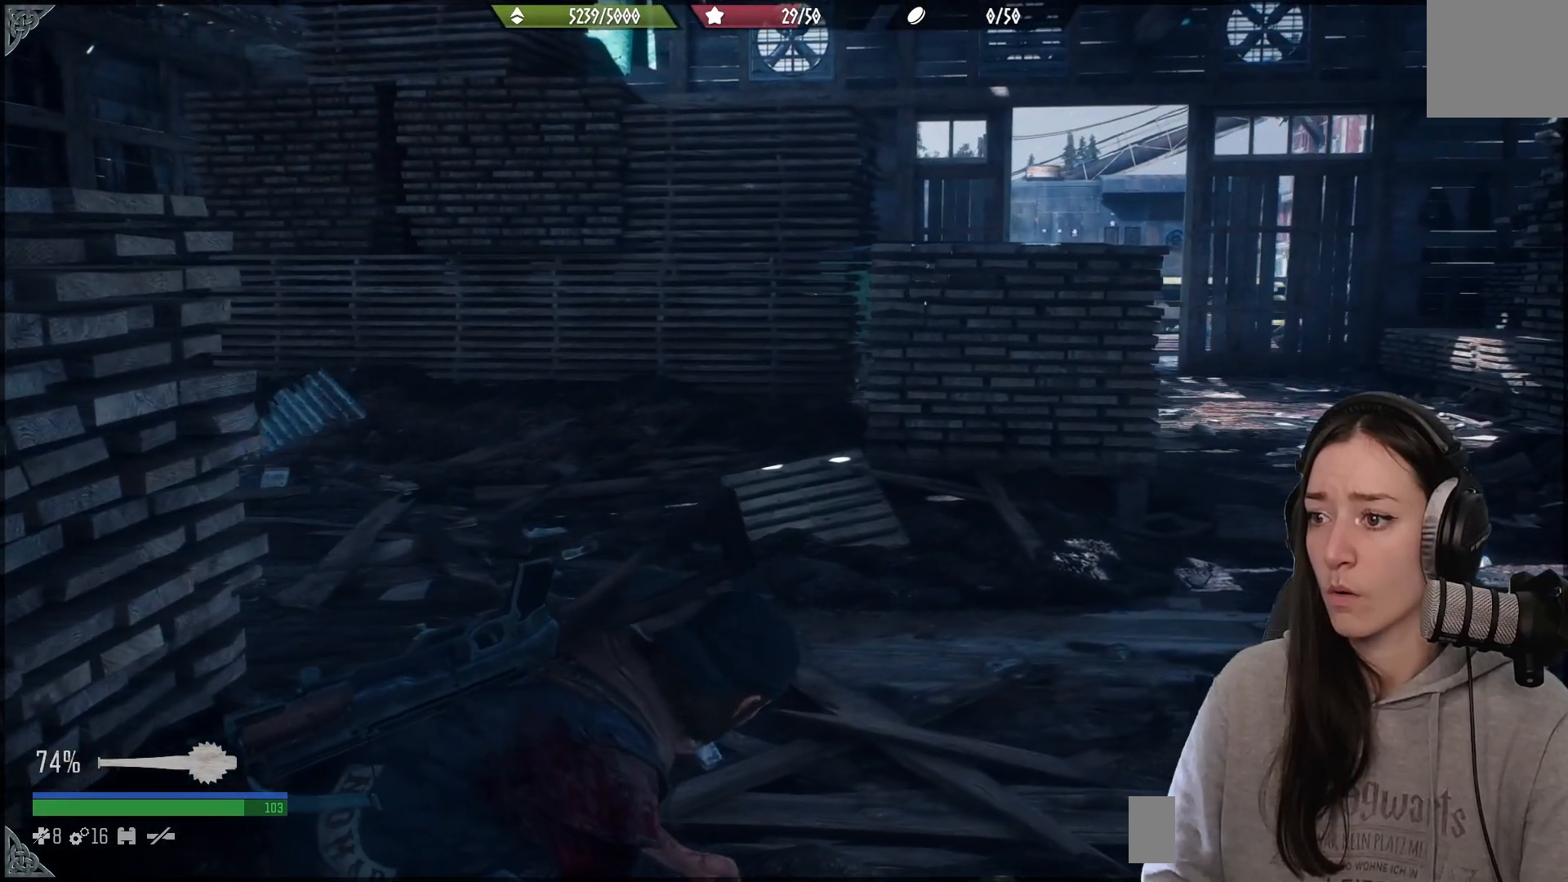
{"buttons": [], "left_stick": "up-right", "right_stick": "left", "events": []}
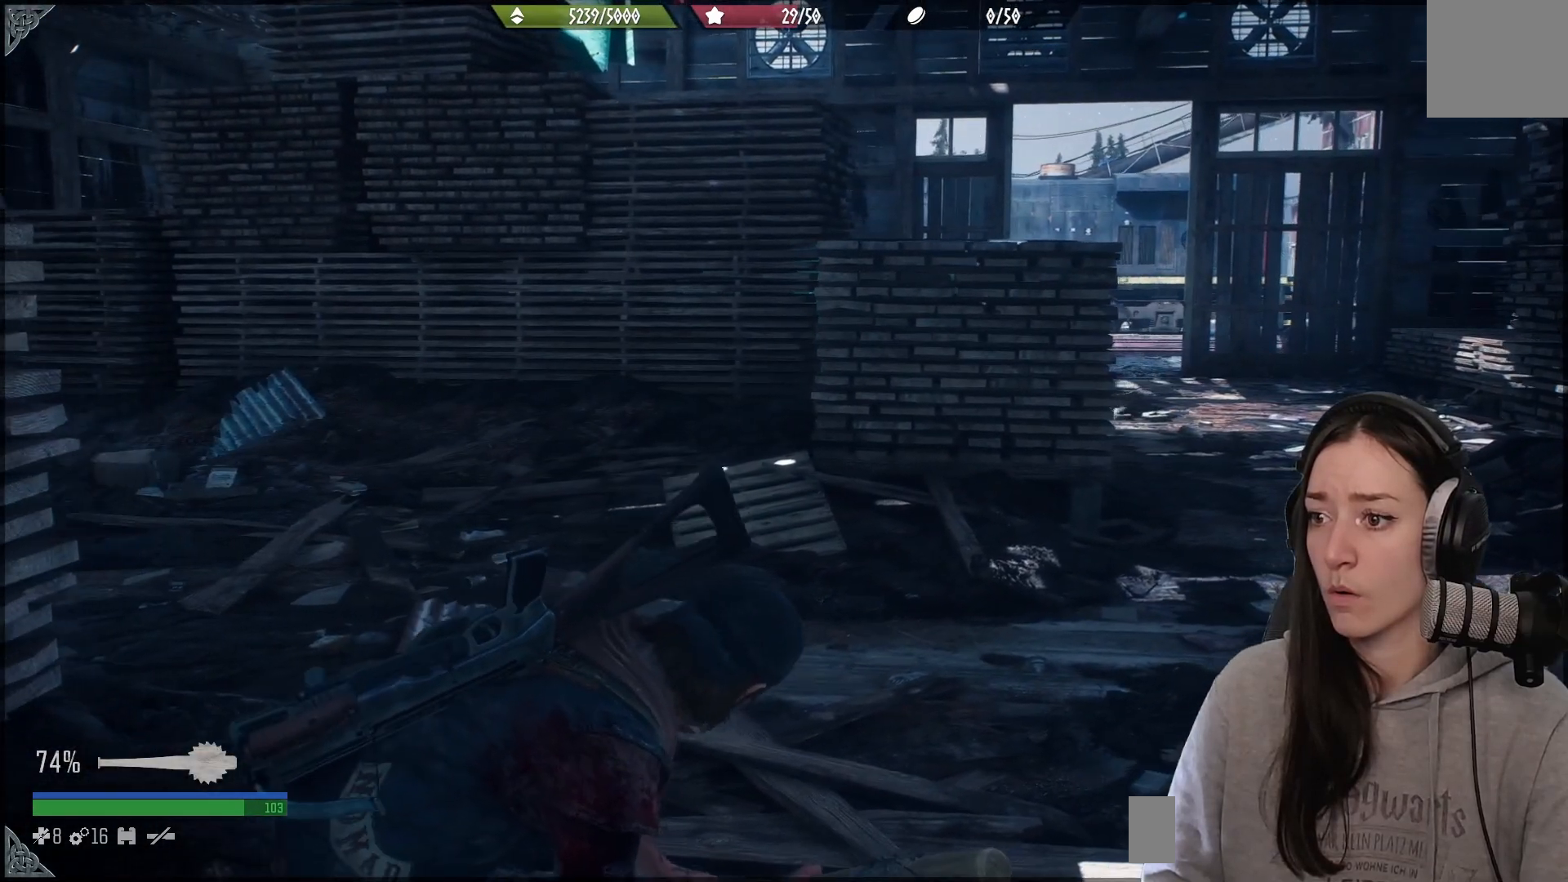
{"buttons": [], "left_stick": "up-right", "right_stick": "center", "events": [[67, "right_stick", "center"]]}
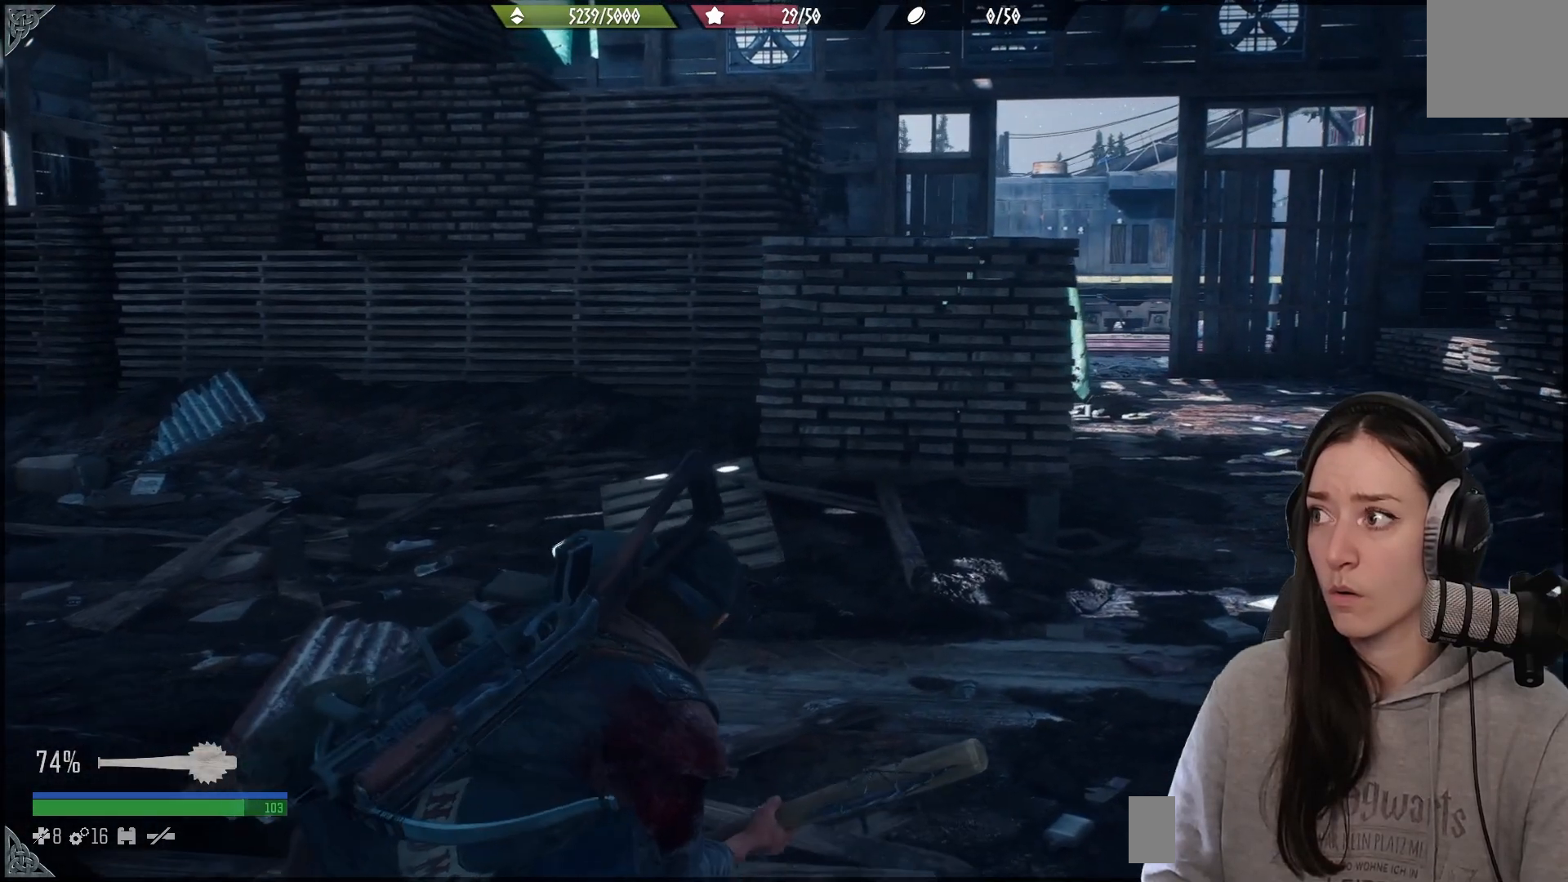
{"buttons": [], "left_stick": "up", "right_stick": "center", "events": [[33, "left_stick", "up"]]}
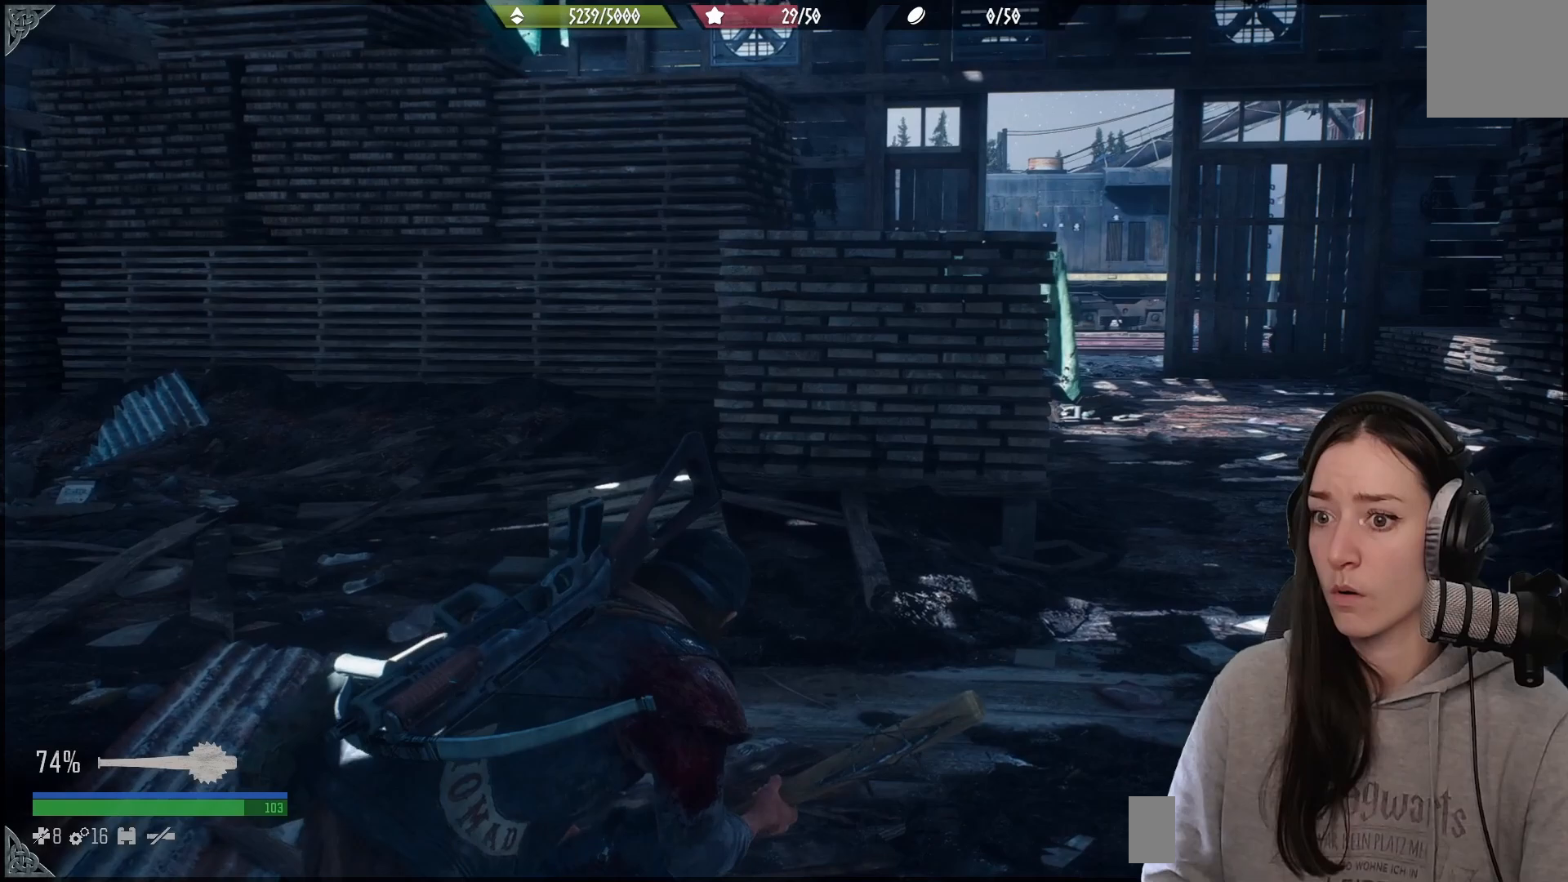
{"buttons": [], "left_stick": "up", "right_stick": "left", "events": [[50, "right_stick", "left"]]}
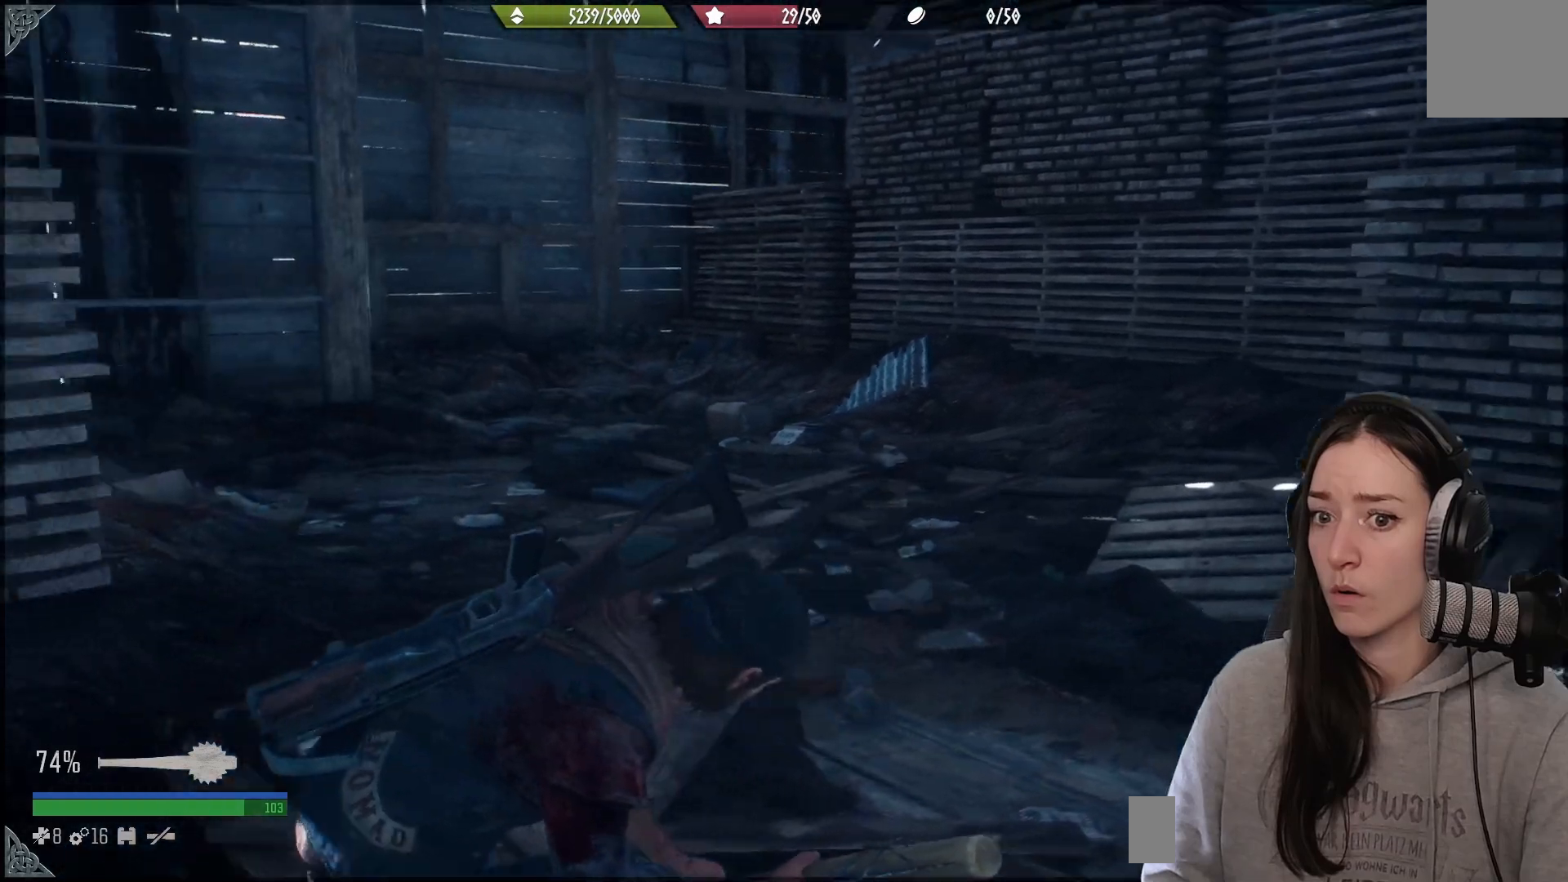
{"buttons": [], "left_stick": "up-right", "right_stick": "center", "events": [[117, "left_stick", "center"], [150, "right_stick", "center"], [267, "left_stick", "up-right"]]}
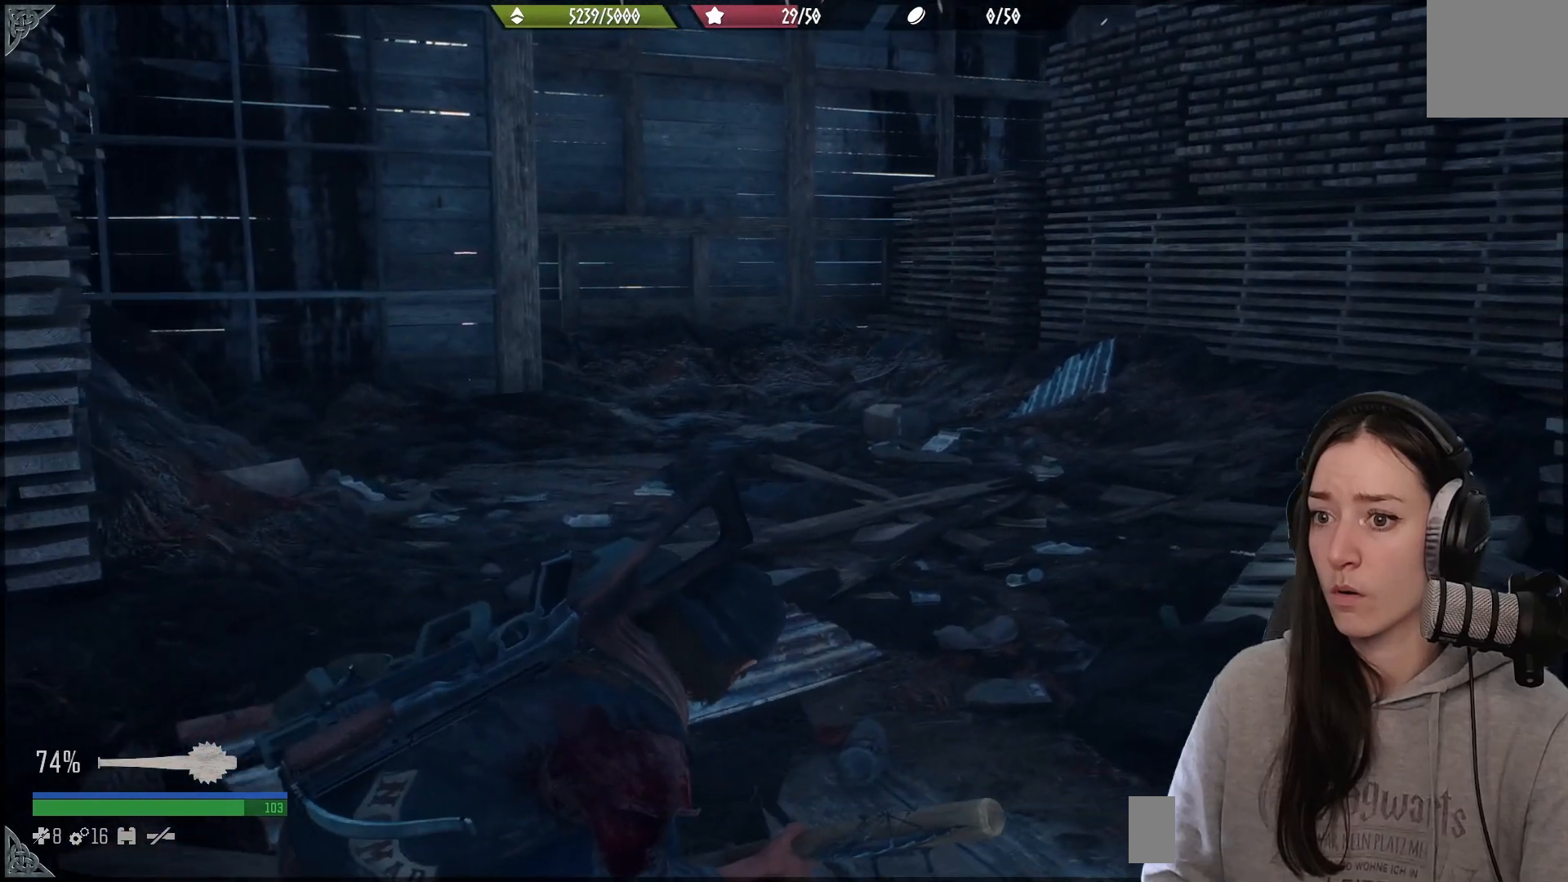
{"buttons": [], "left_stick": "up-right", "right_stick": "right", "events": [[33, "right_stick", "down"], [100, "right_stick", "right"]]}
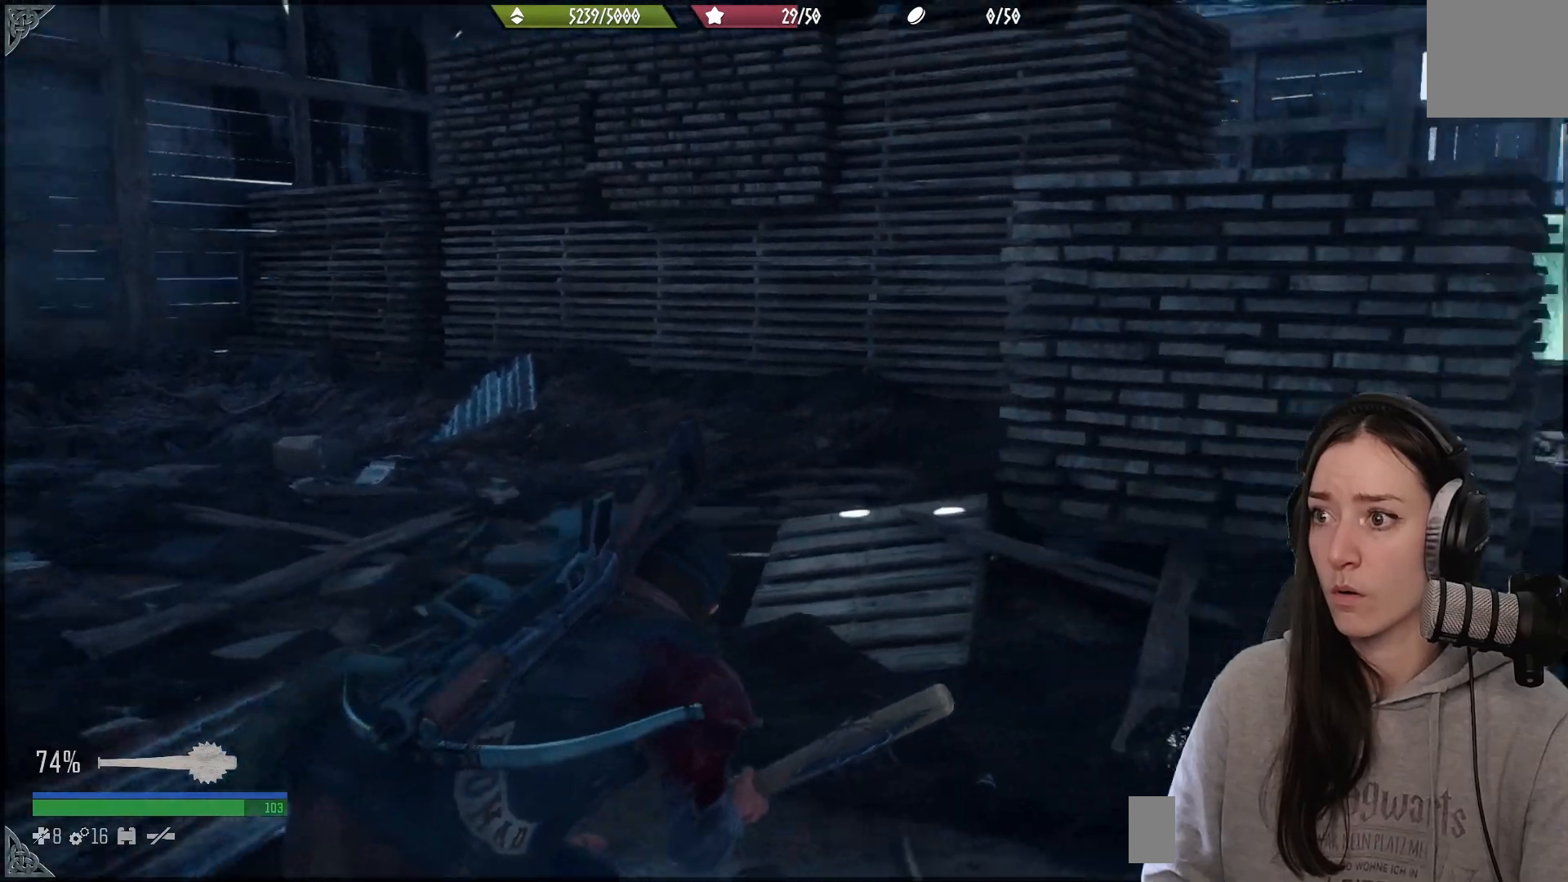
{"buttons": [], "left_stick": "up", "right_stick": "center", "events": [[33, "right_stick", "up-right"], [217, "left_stick", "up"], [283, "right_stick", "center"]]}
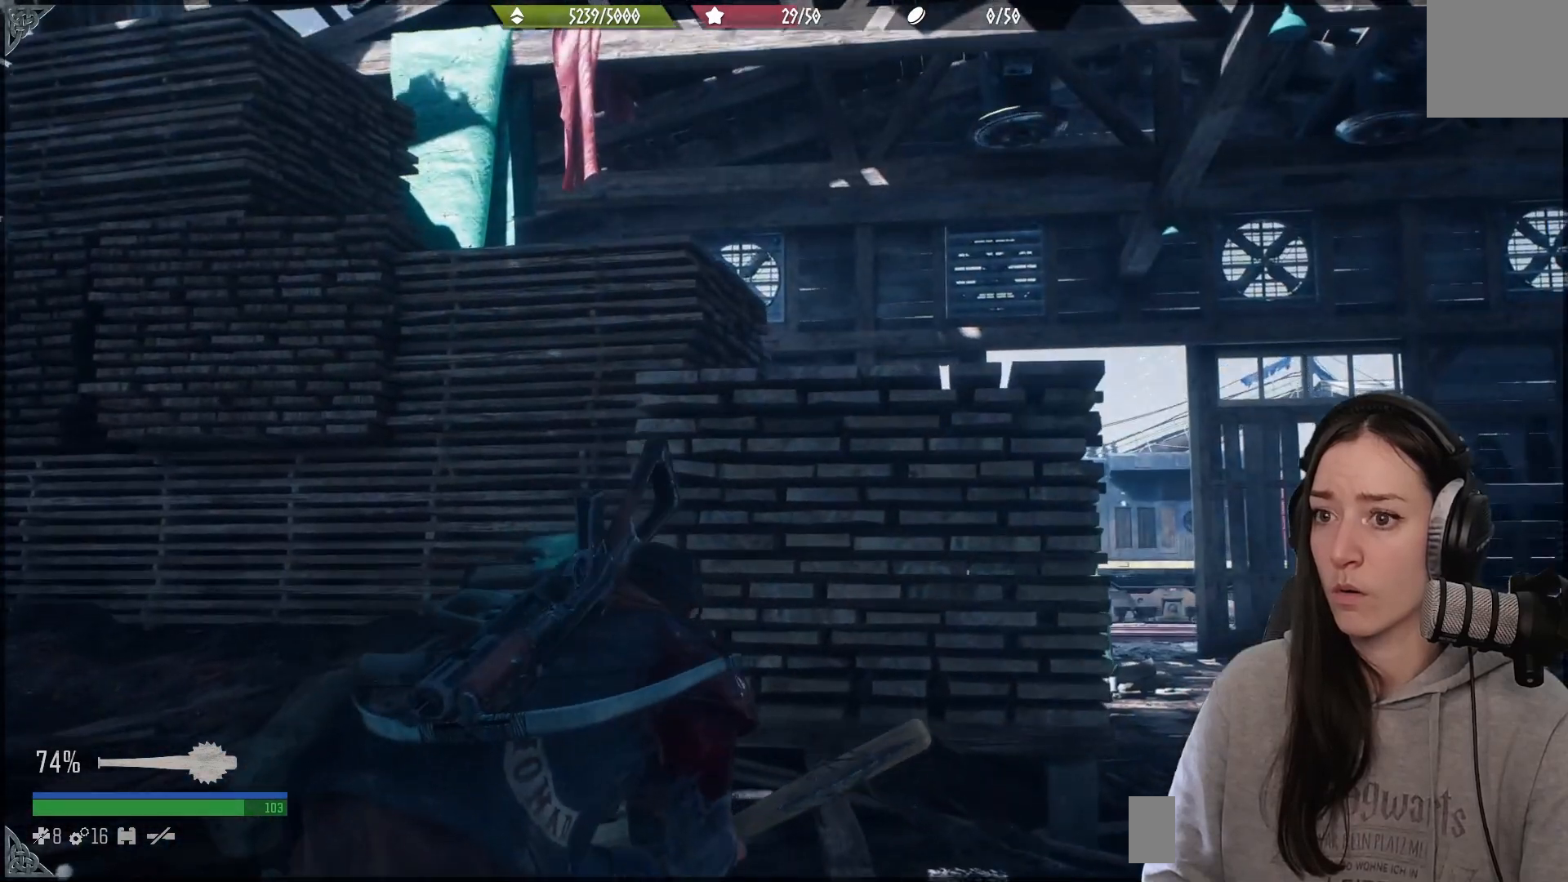
{"buttons": [], "left_stick": "up", "right_stick": "up", "events": [[300, "right_stick", "up"]]}
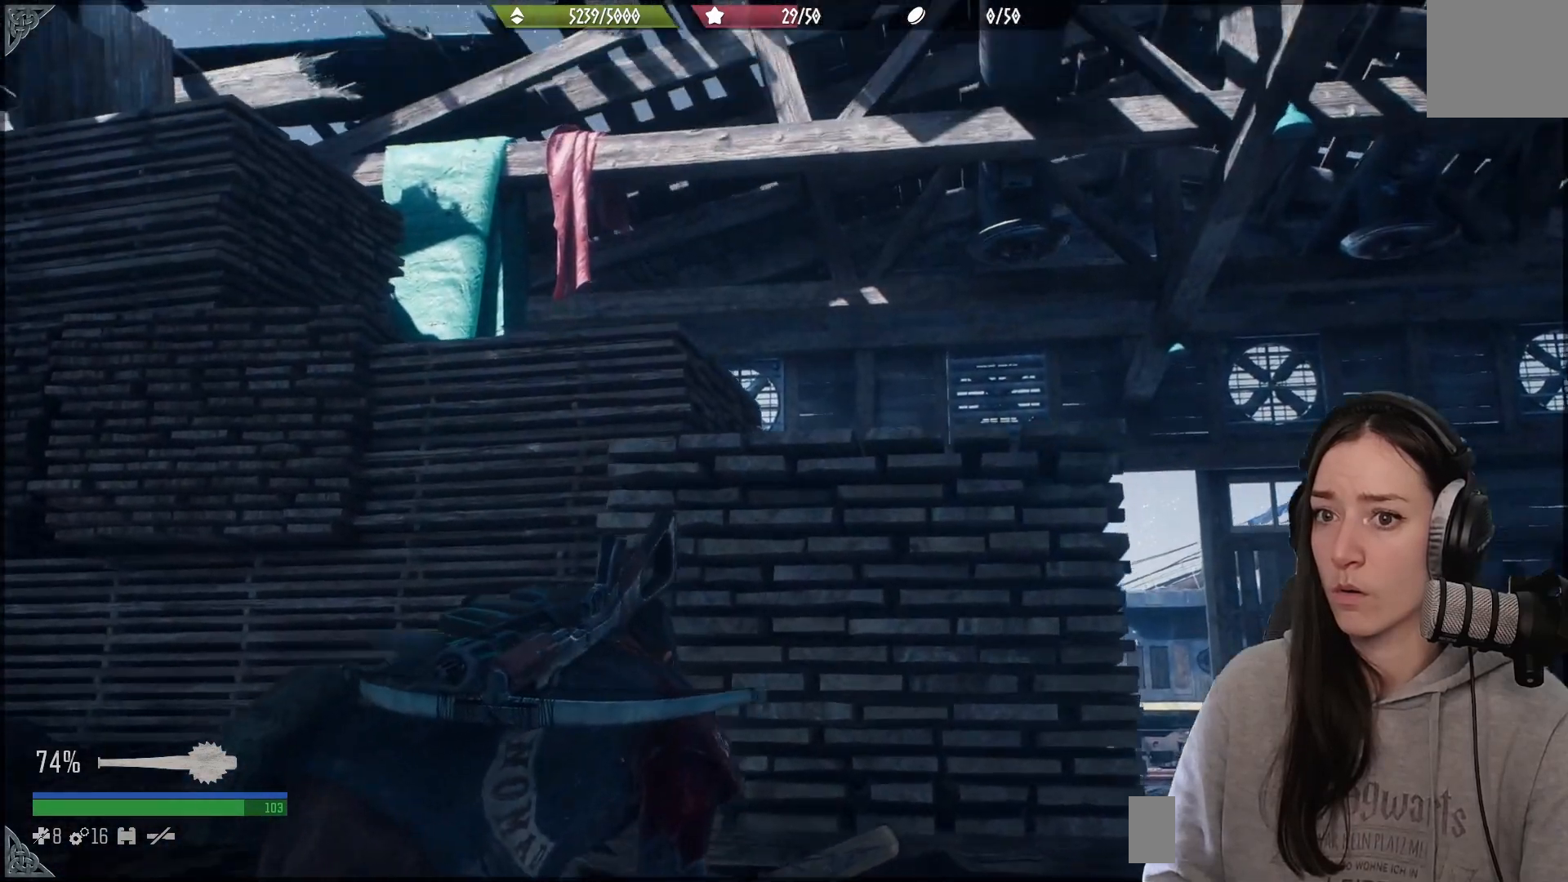
{"buttons": [], "left_stick": "up-right", "right_stick": "center", "events": [[433, "left_stick", "up-right"], [467, "right_stick", "center"]]}
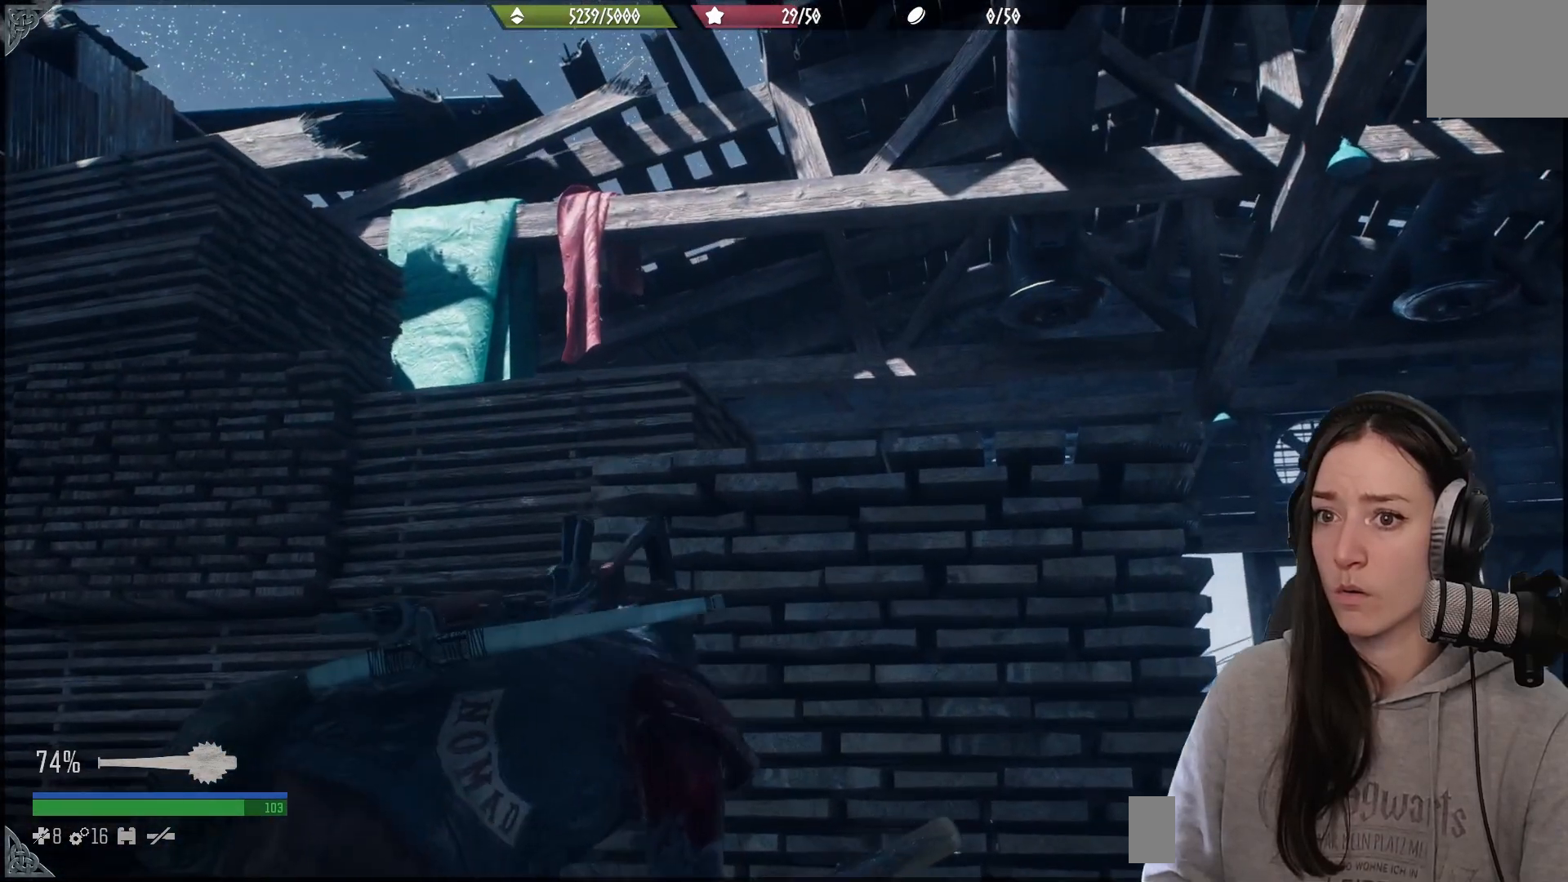
{"buttons": [], "left_stick": "up", "right_stick": "center", "events": [[50, "right_stick", "down"], [283, "right_stick", "center"], [450, "left_stick", "up"]]}
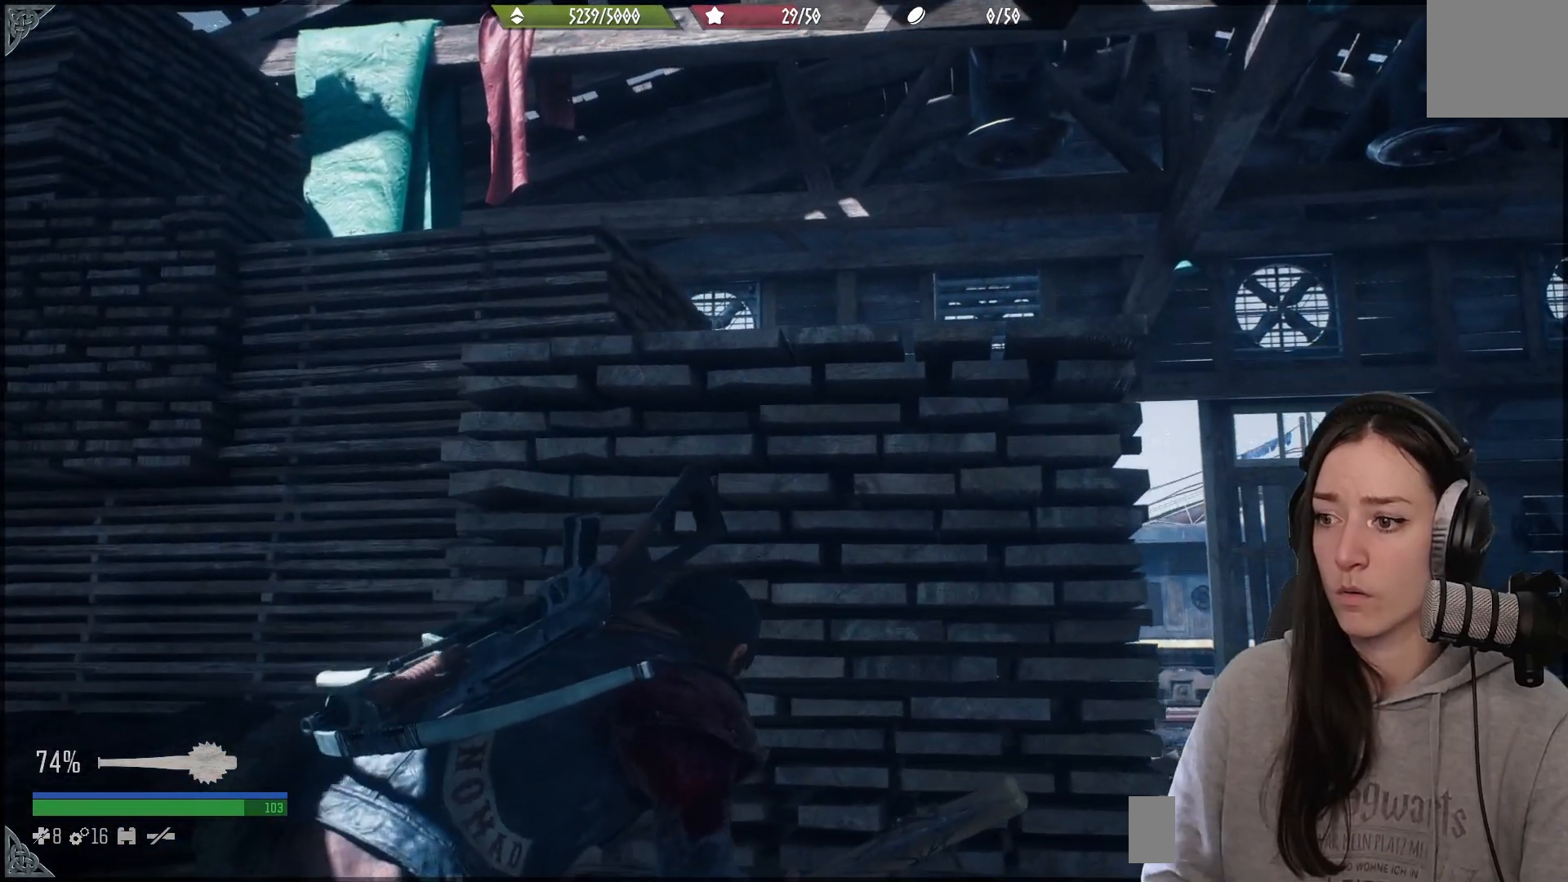
{"buttons": [], "left_stick": "up", "right_stick": "center", "events": []}
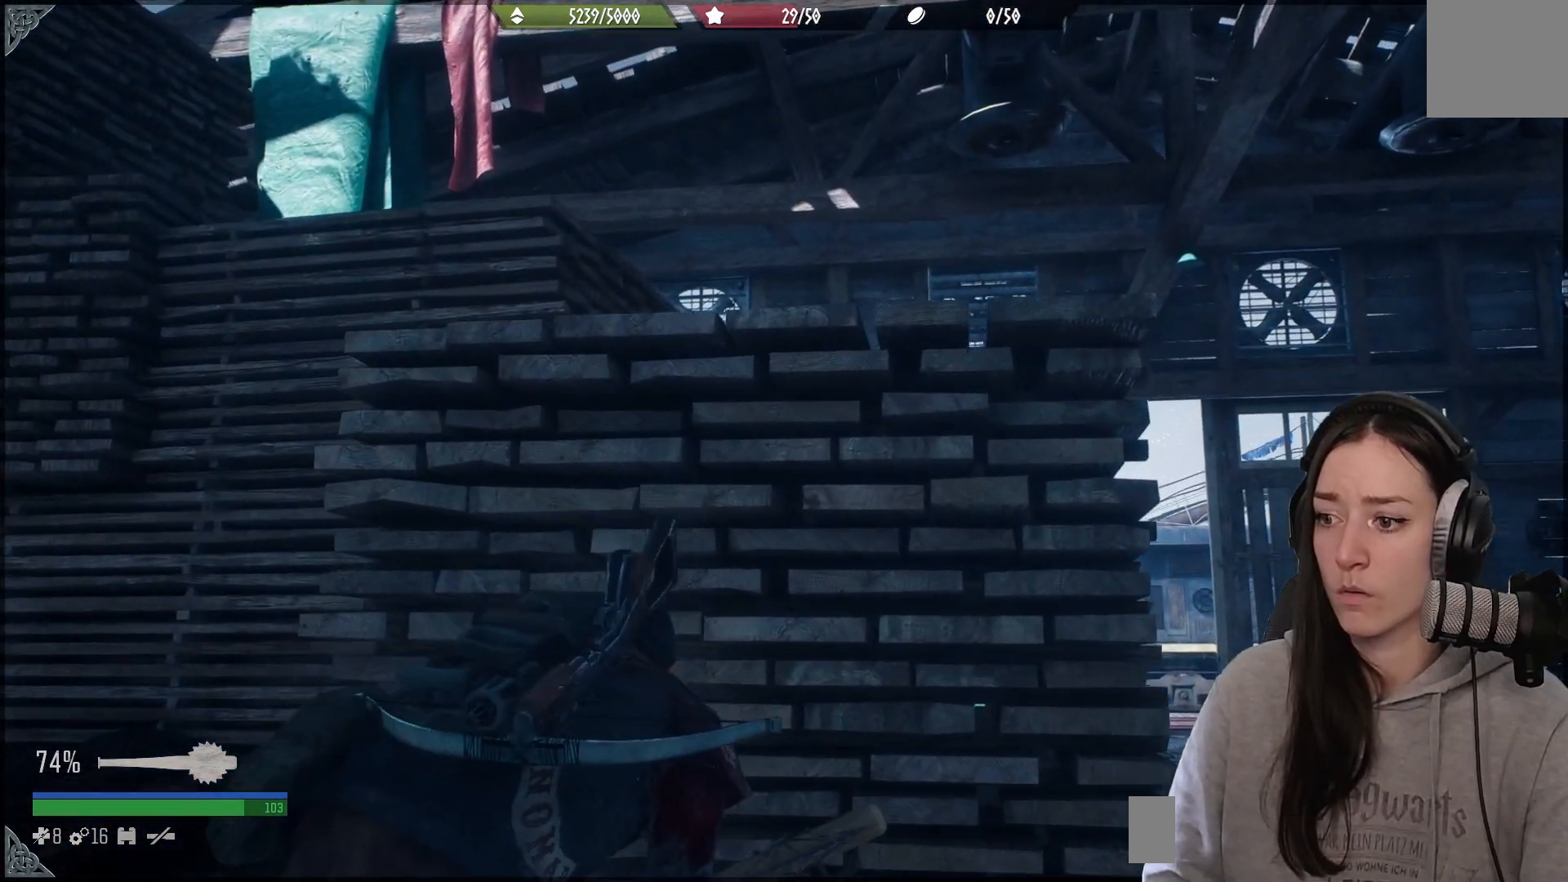
{"buttons": [], "left_stick": "up", "right_stick": "center", "events": [[267, "A", "down"], [400, "A", "up"]]}
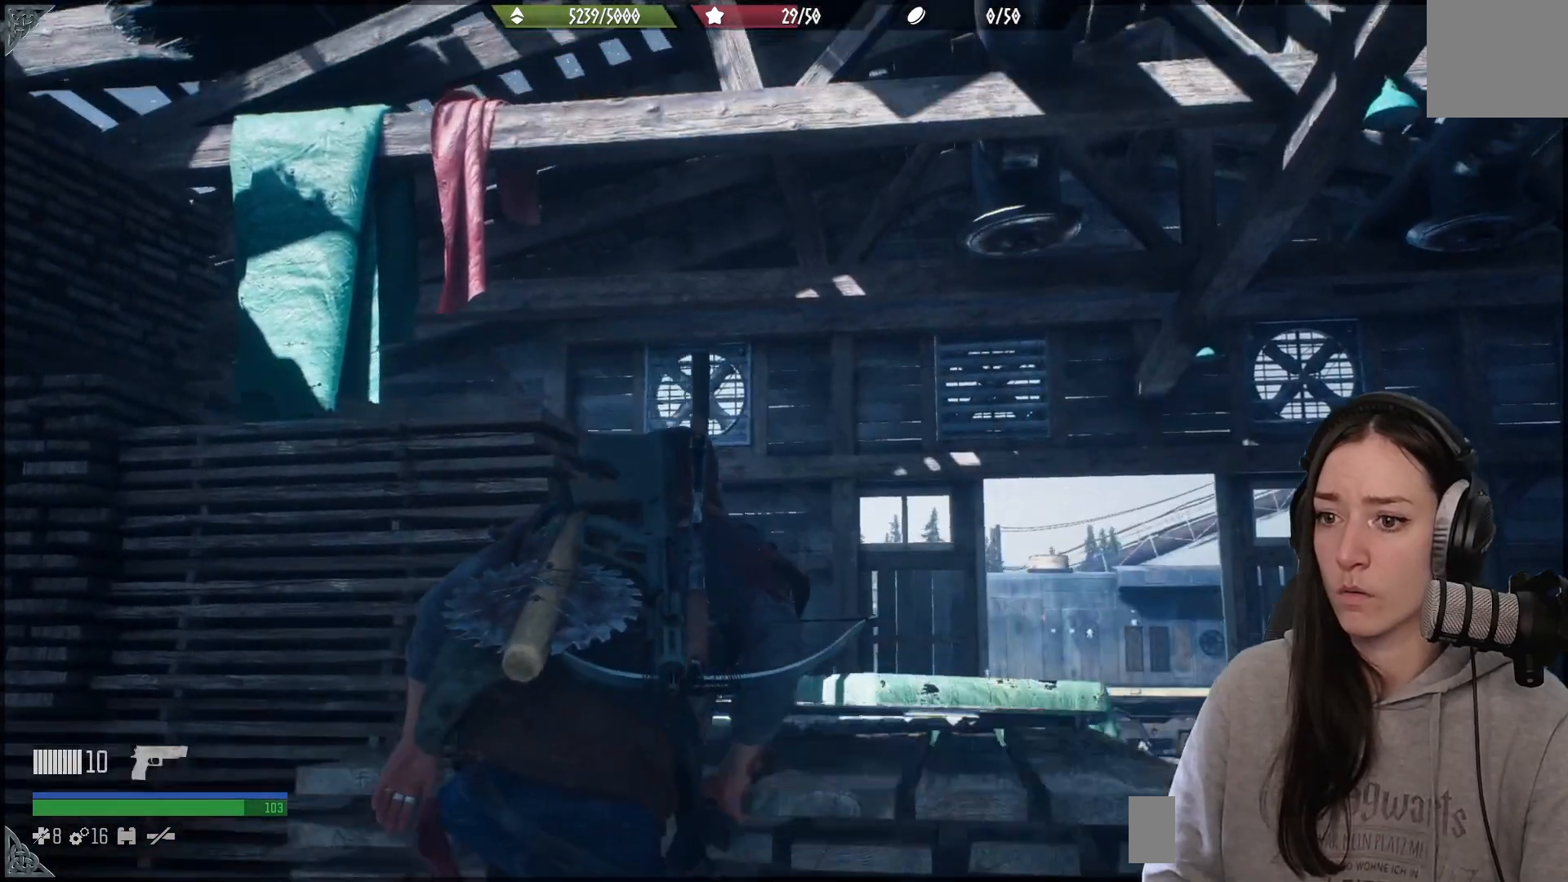
{"buttons": [], "left_stick": "up", "right_stick": "down-left", "events": [[117, "right_stick", "down-left"]]}